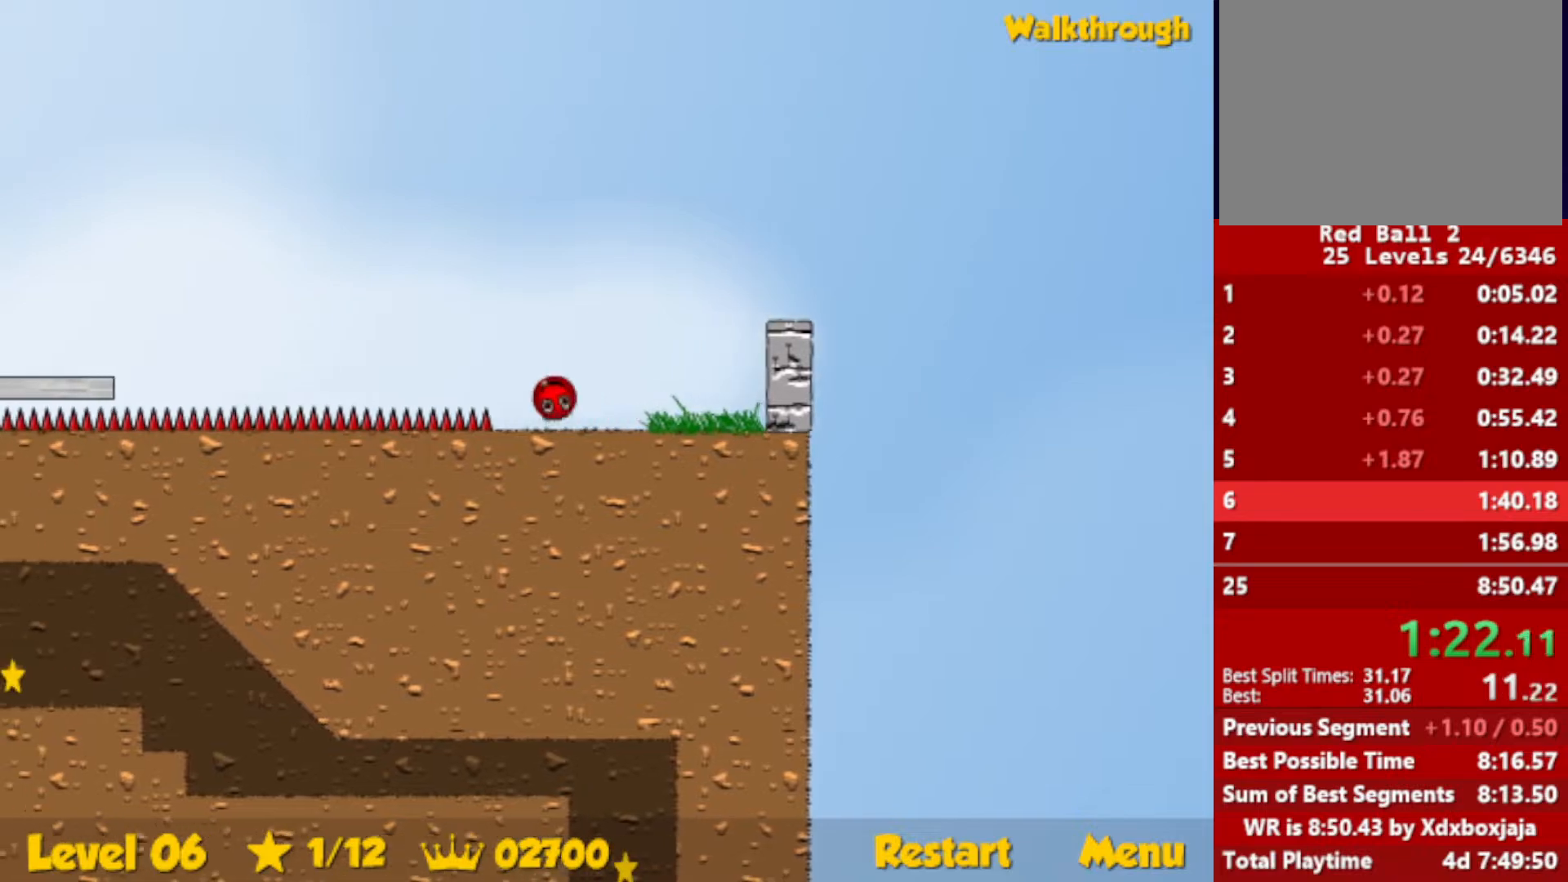
Gameplay with keyboard; each line is a JSON object with the keys held at the frame after it. "events" lists presses ("down") and releases ("up") of "down", "escape", "left", "r", "right" and "up" between this image and that frame as [ms after this image, input, new state], when the widget could be followed in between. No other keys are recorded. Mouse input is not recorded.
{"keys": ["left"], "events": [[17, "up", "up"]]}
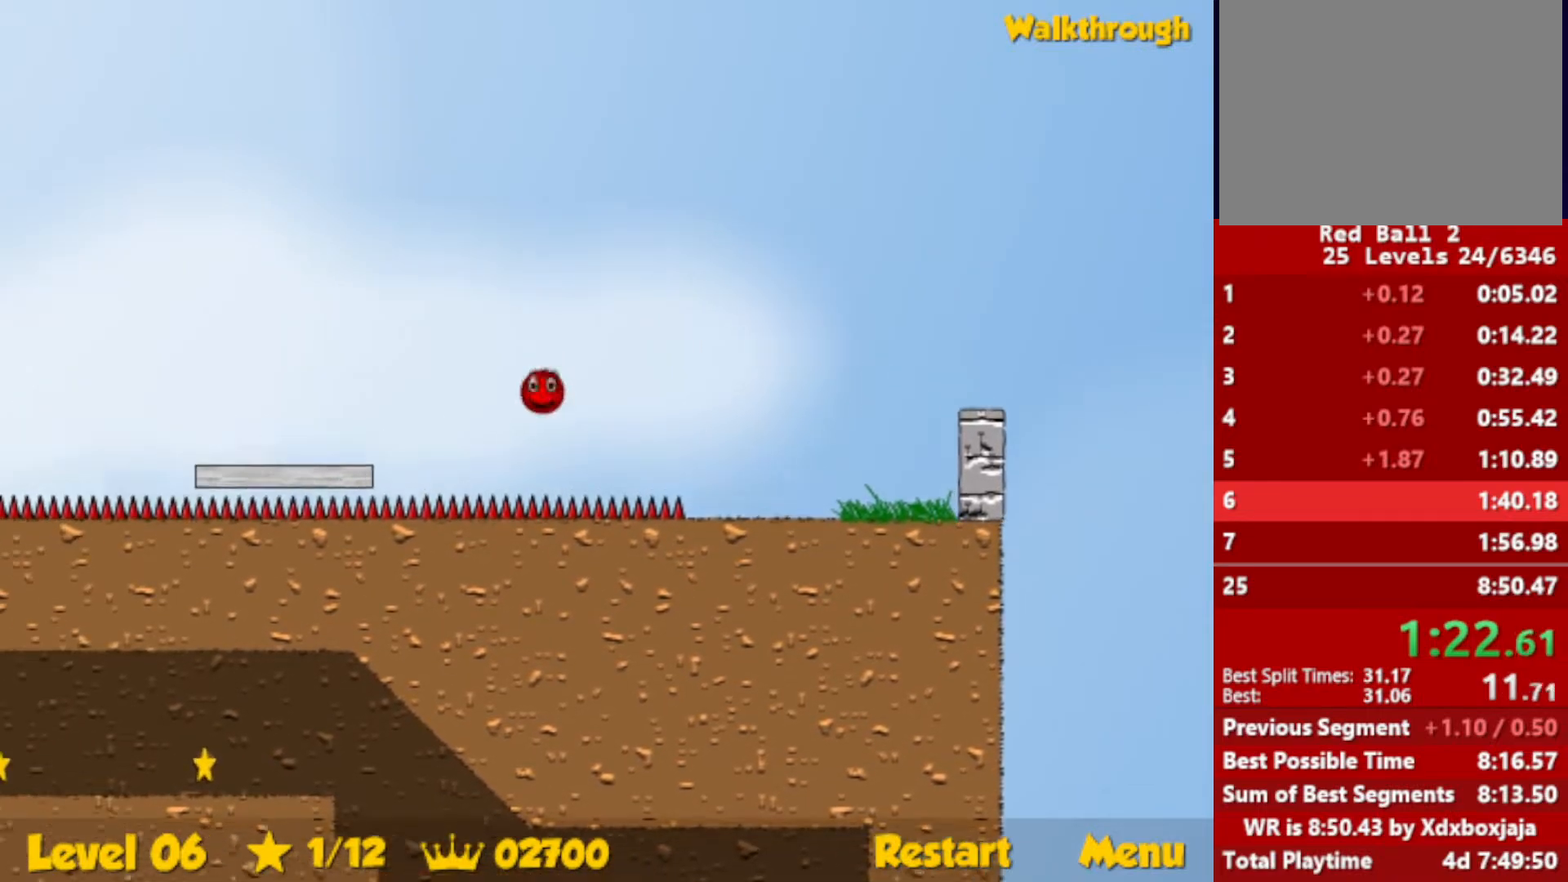
{"keys": ["left"], "events": []}
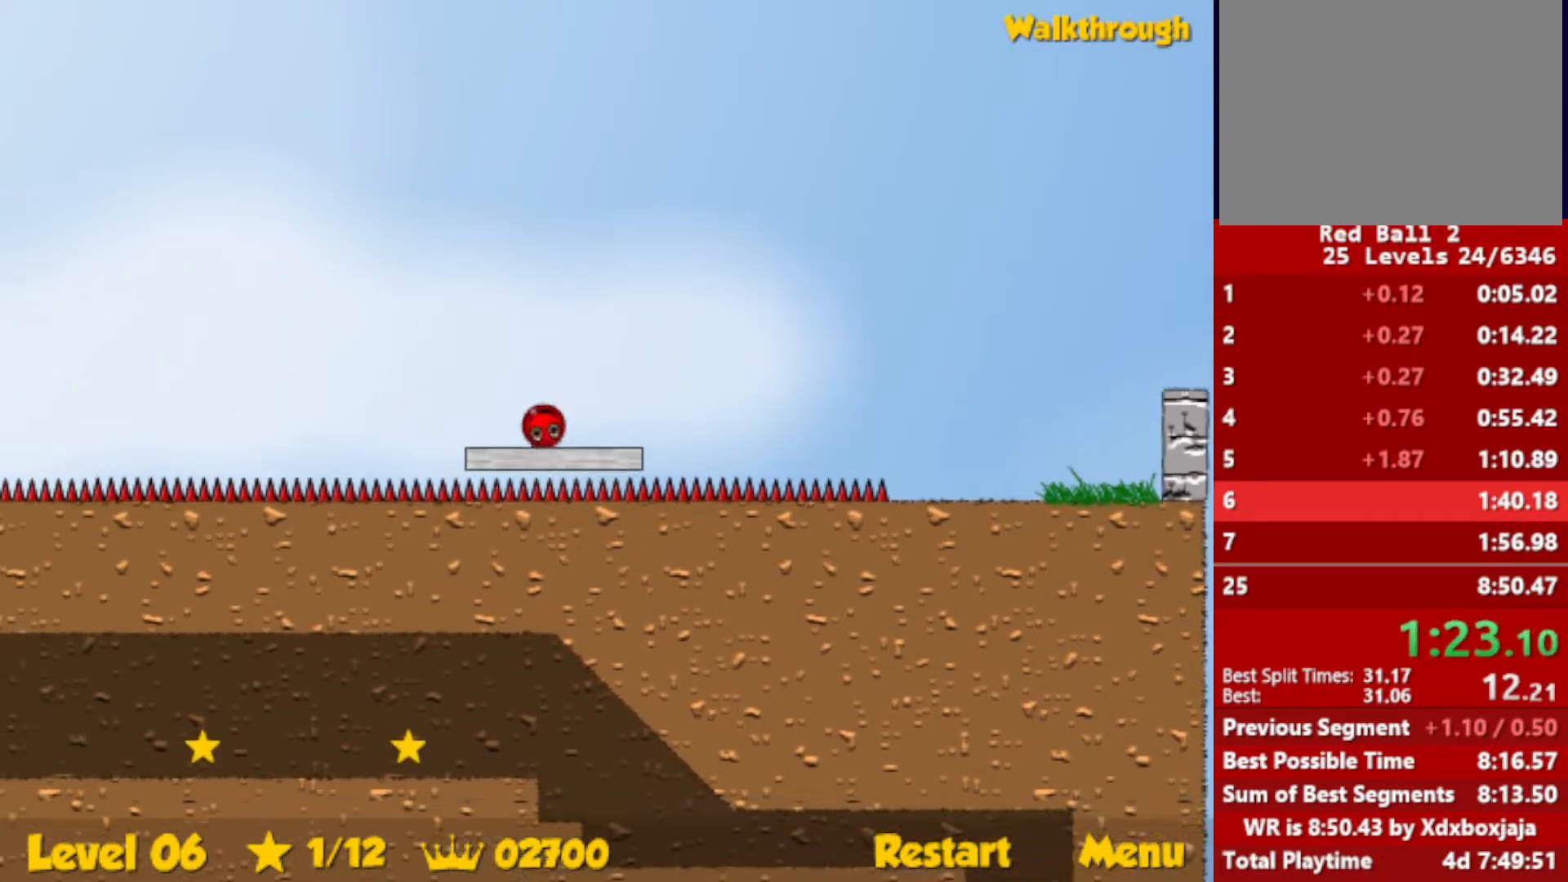
{"keys": ["left", "up"], "events": [[33, "up", "down"], [83, "escape", "down"], [167, "escape", "up"]]}
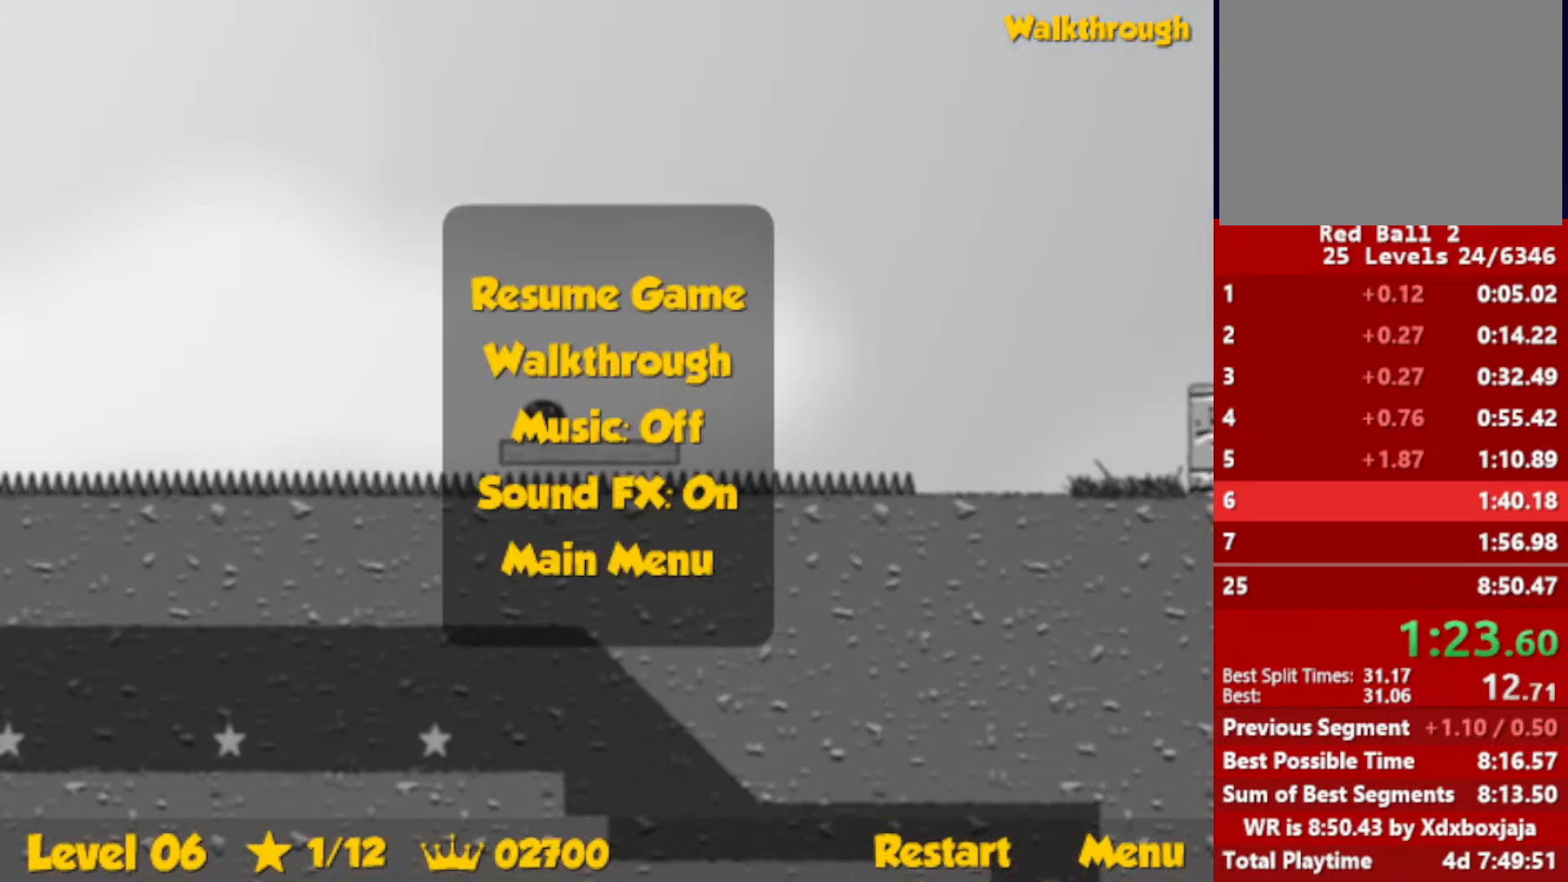
{"keys": ["left", "up"], "events": [[200, "escape", "down"], [250, "escape", "up"]]}
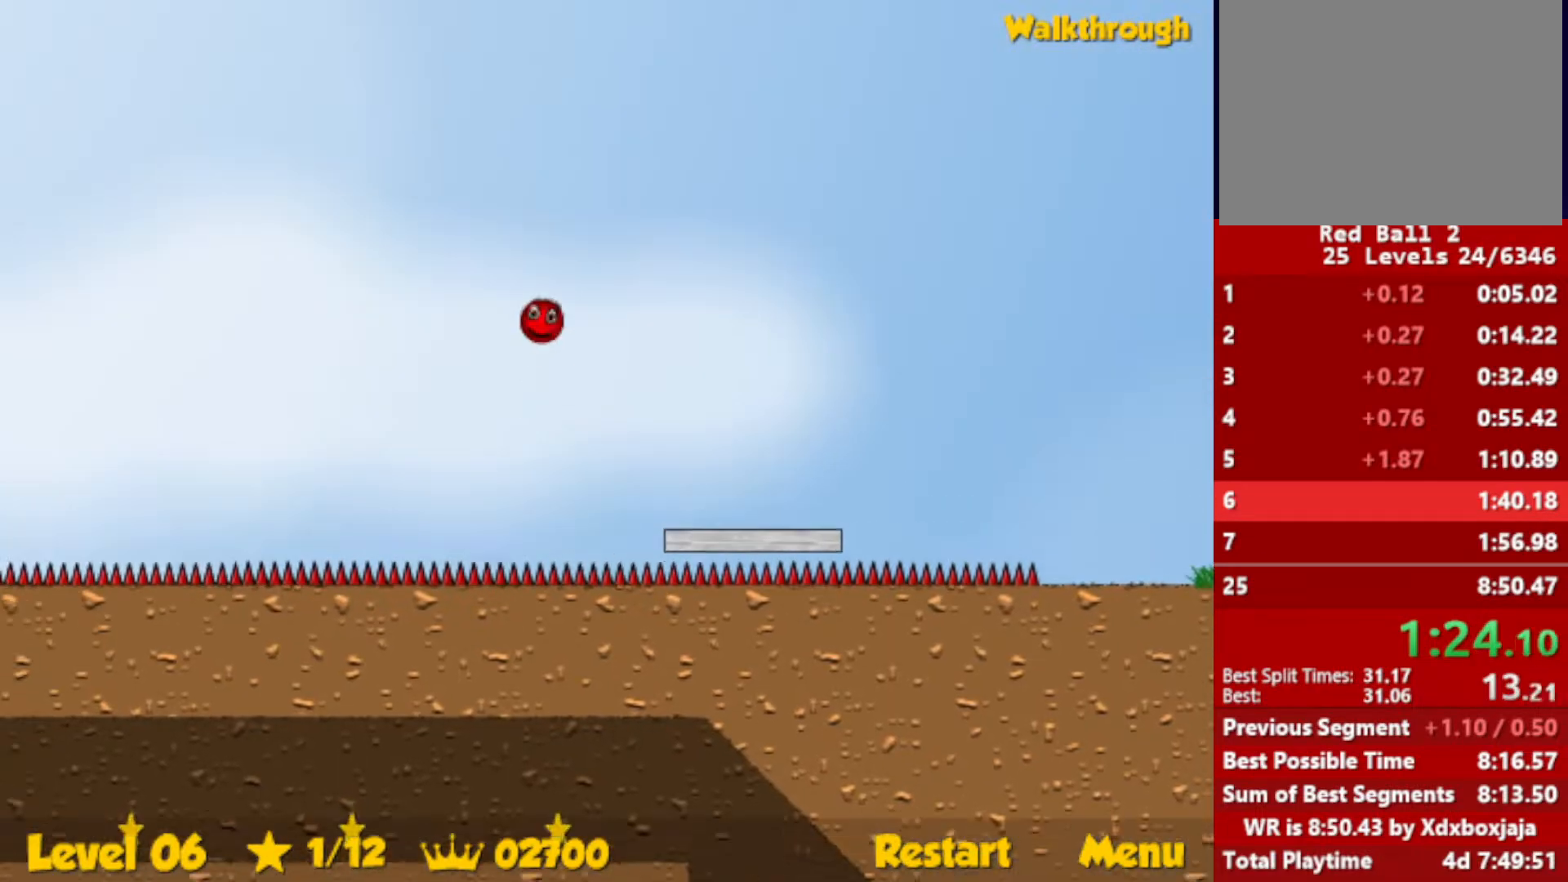
{"keys": ["left", "up"], "events": []}
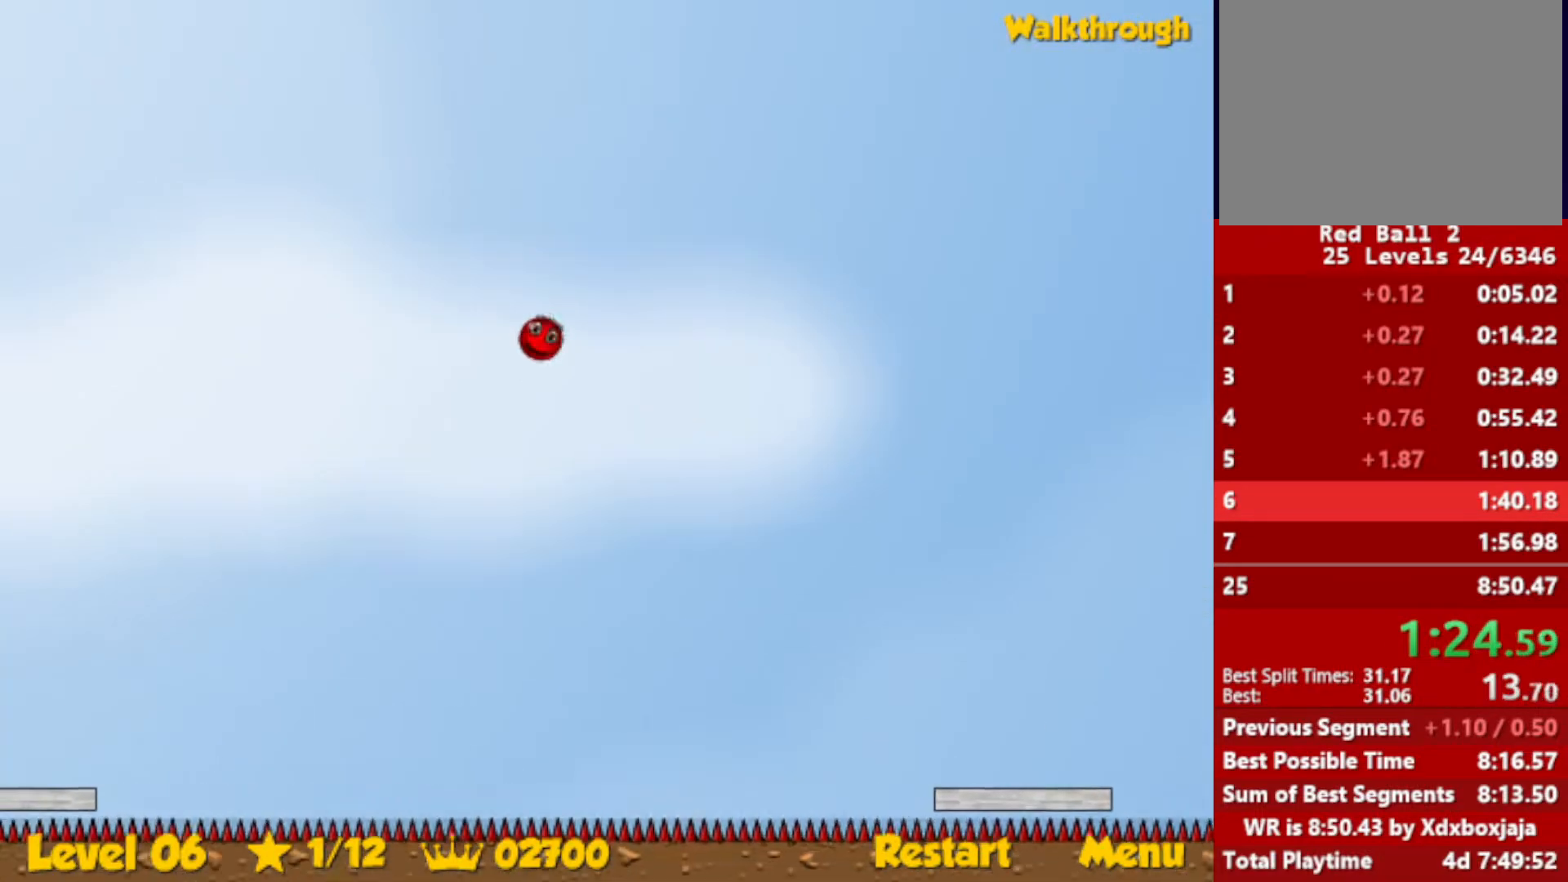
{"keys": ["left", "up"], "events": []}
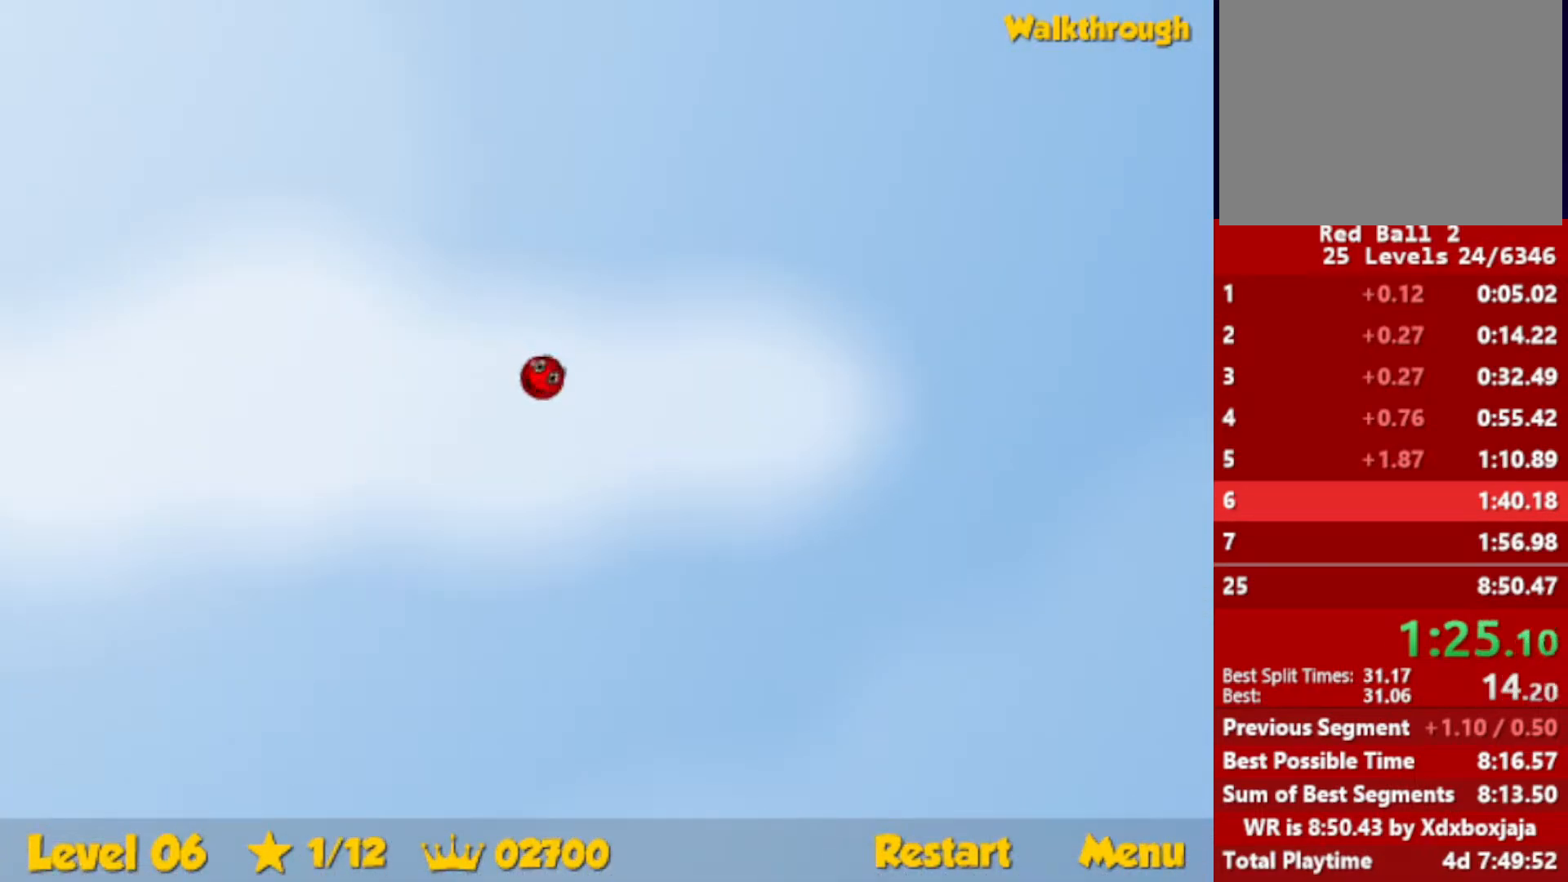
{"keys": ["left", "up"], "events": []}
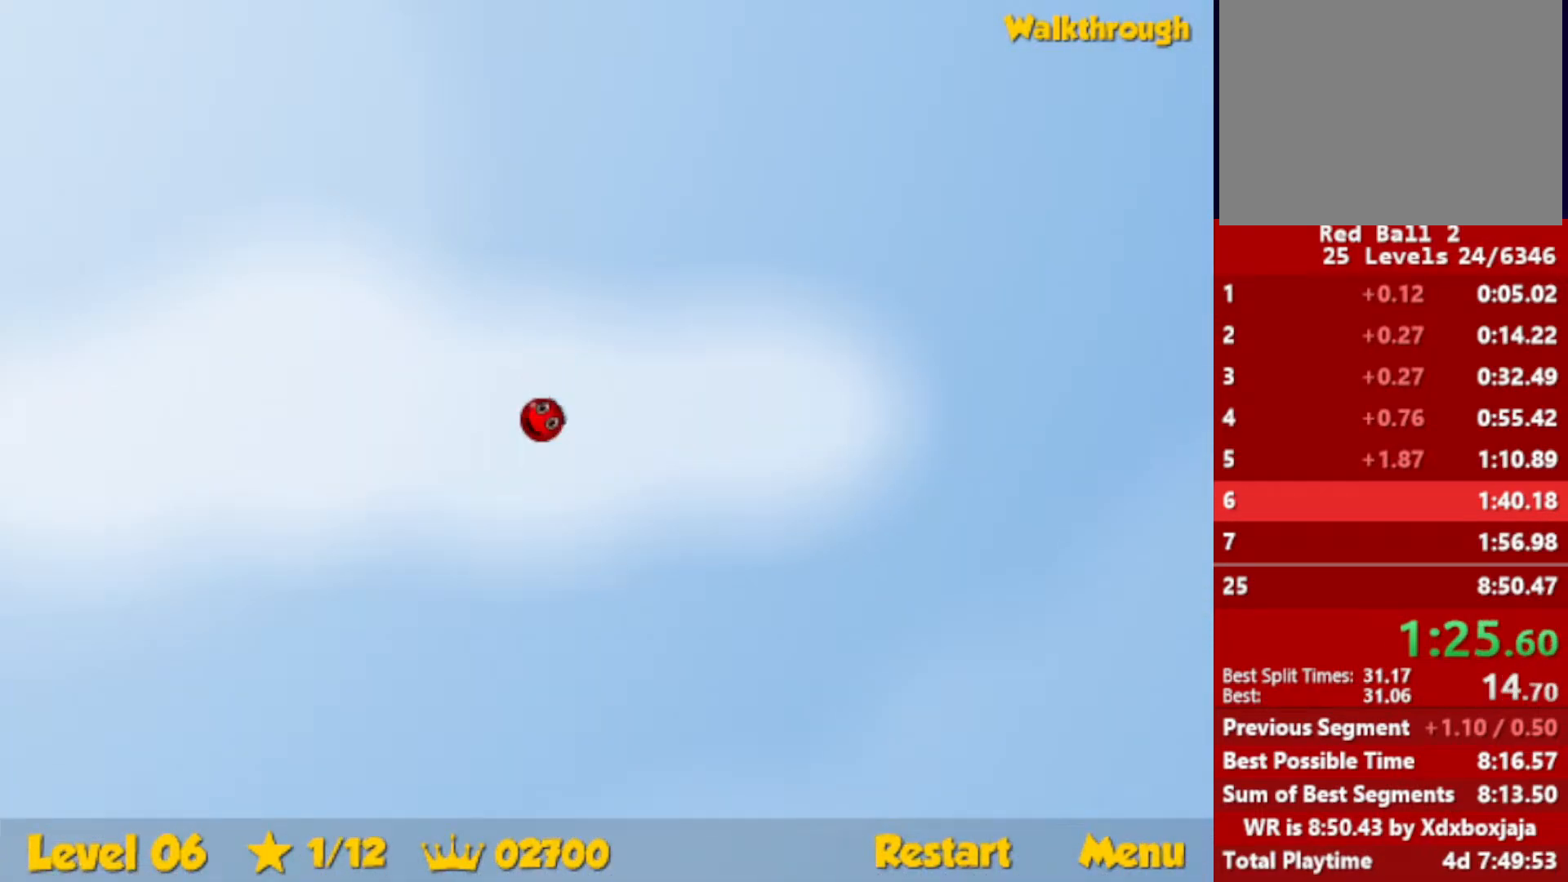
{"keys": ["left"], "events": [[467, "up", "up"]]}
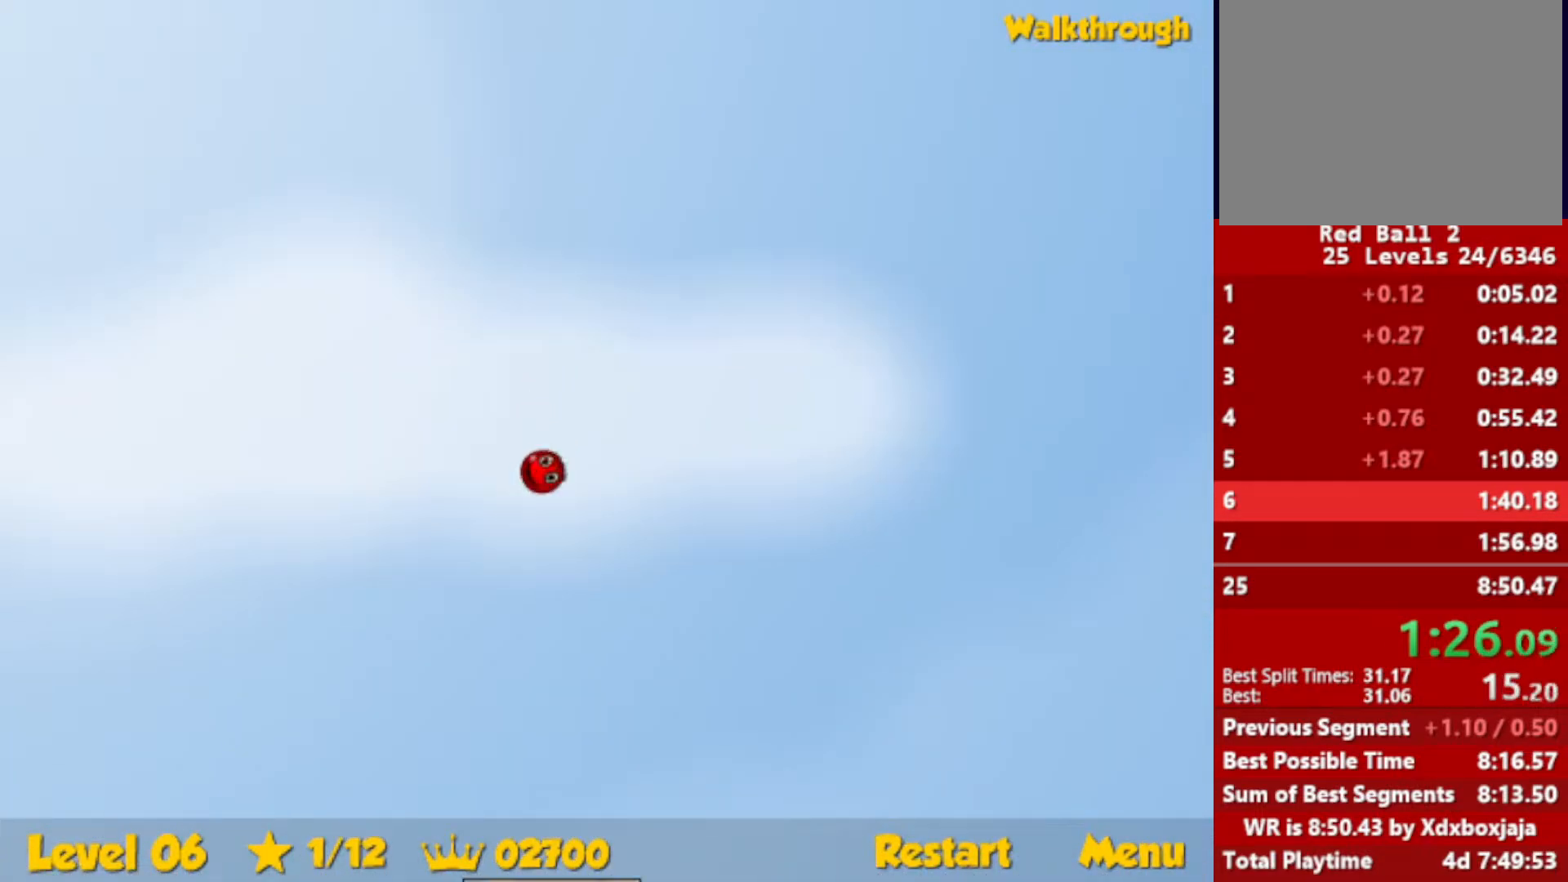
{"keys": ["down", "left"], "events": [[83, "down", "down"]]}
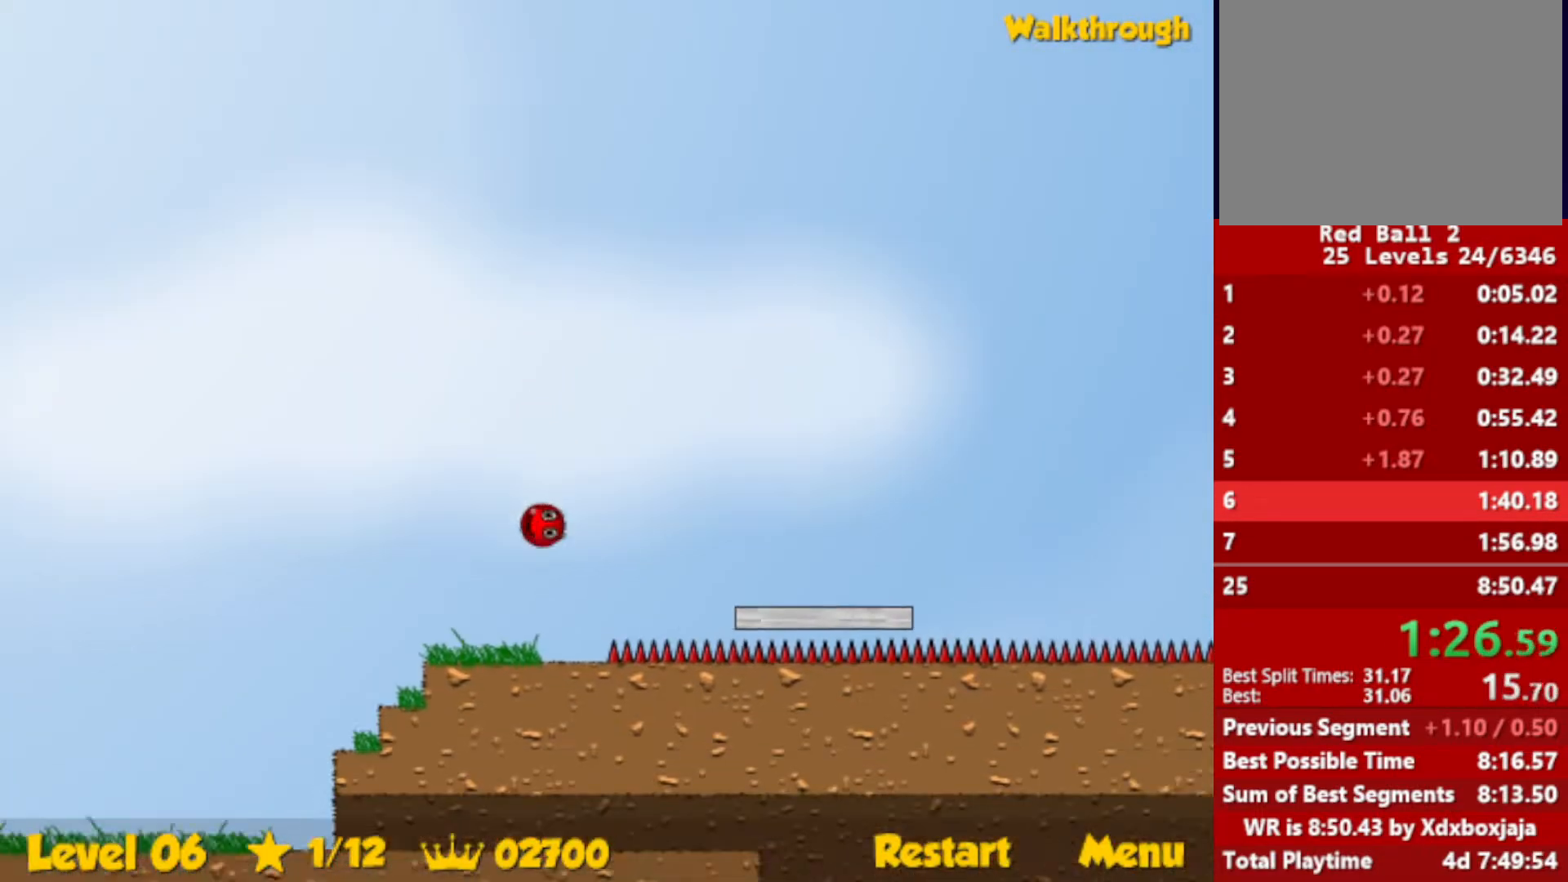
{"keys": ["down", "right"], "events": [[250, "right", "down"], [267, "left", "up"]]}
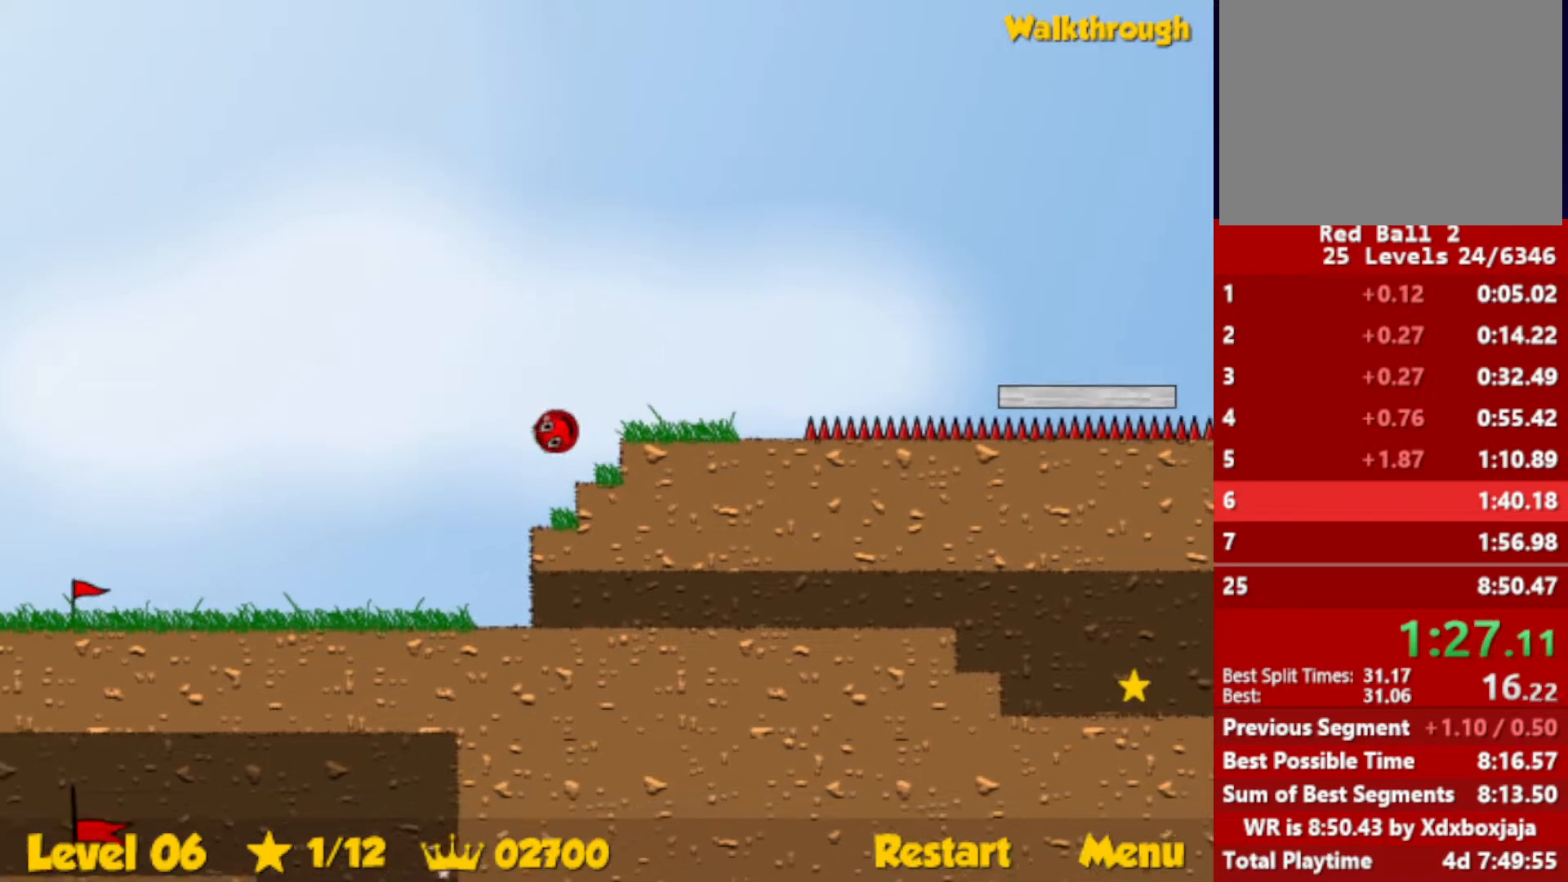
{"keys": ["down", "right"], "events": []}
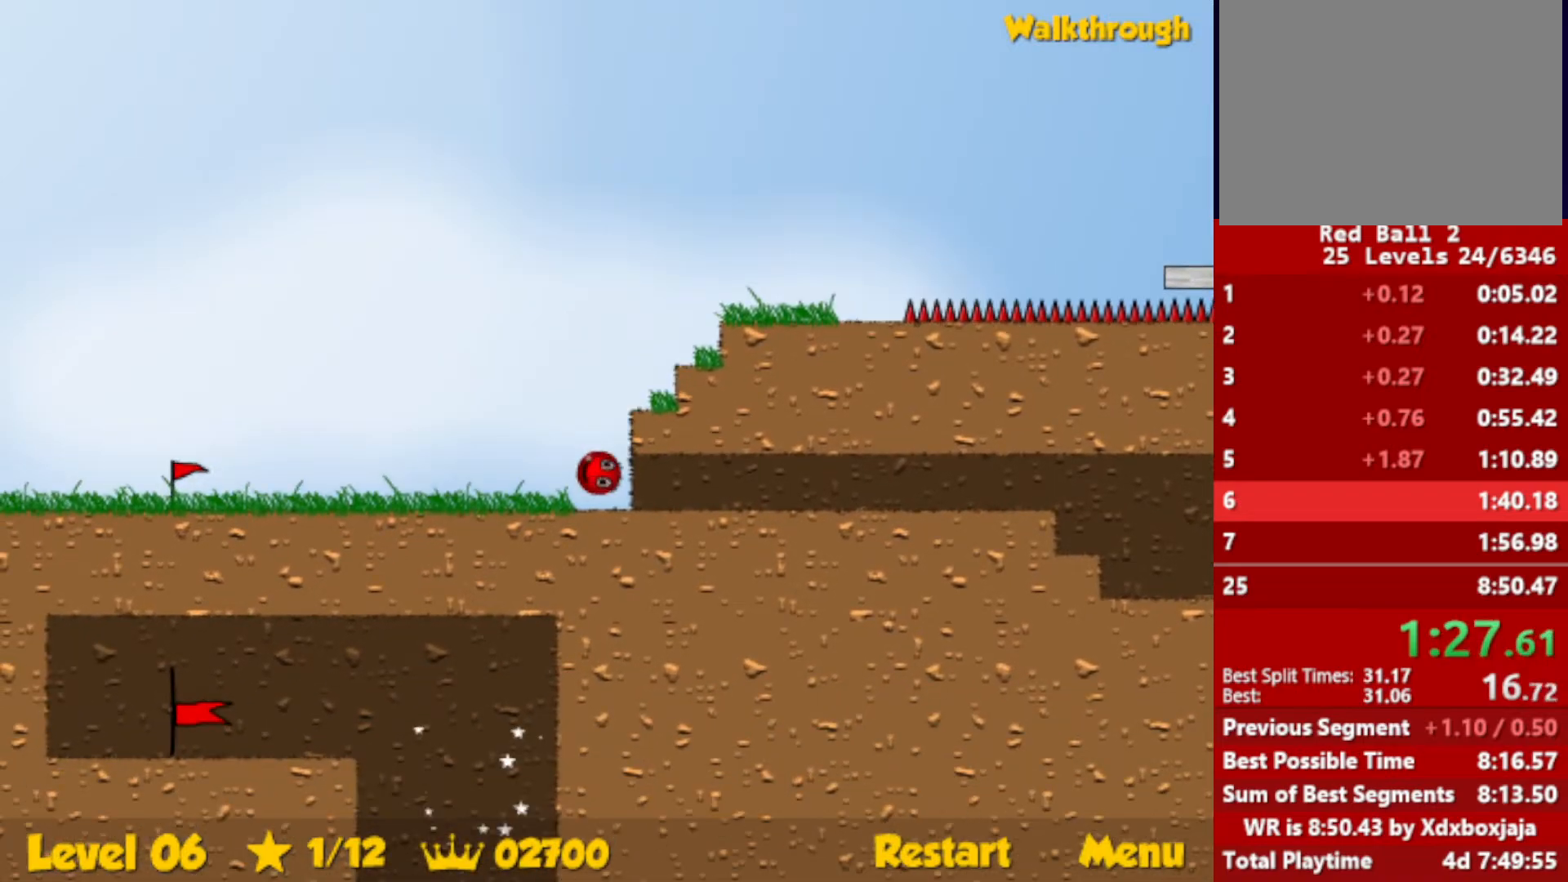
{"keys": ["right"], "events": [[267, "down", "up"]]}
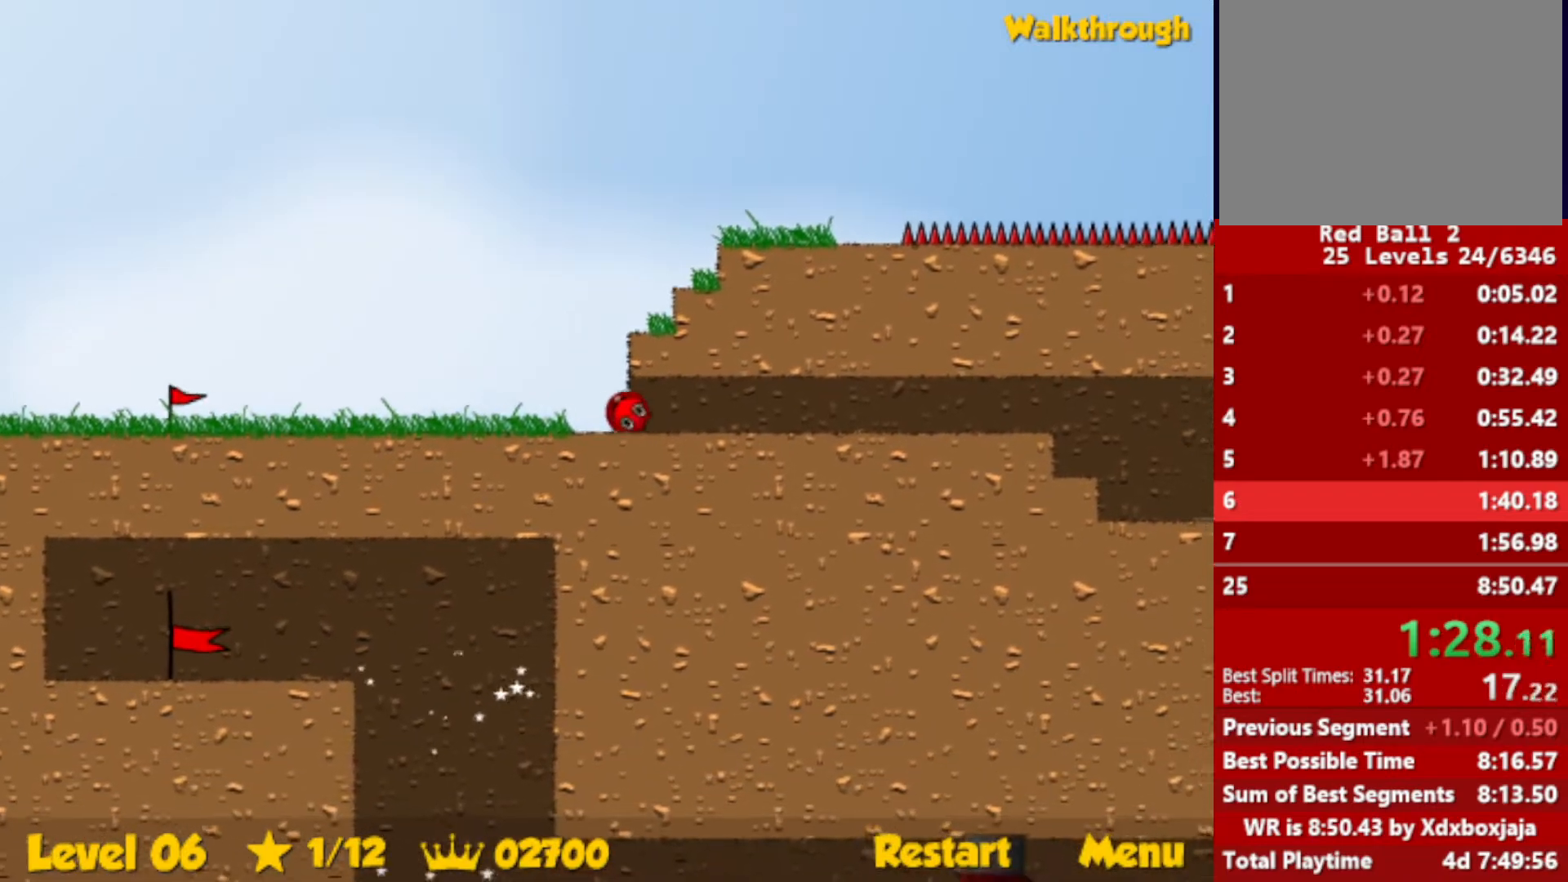
{"keys": ["right"], "events": []}
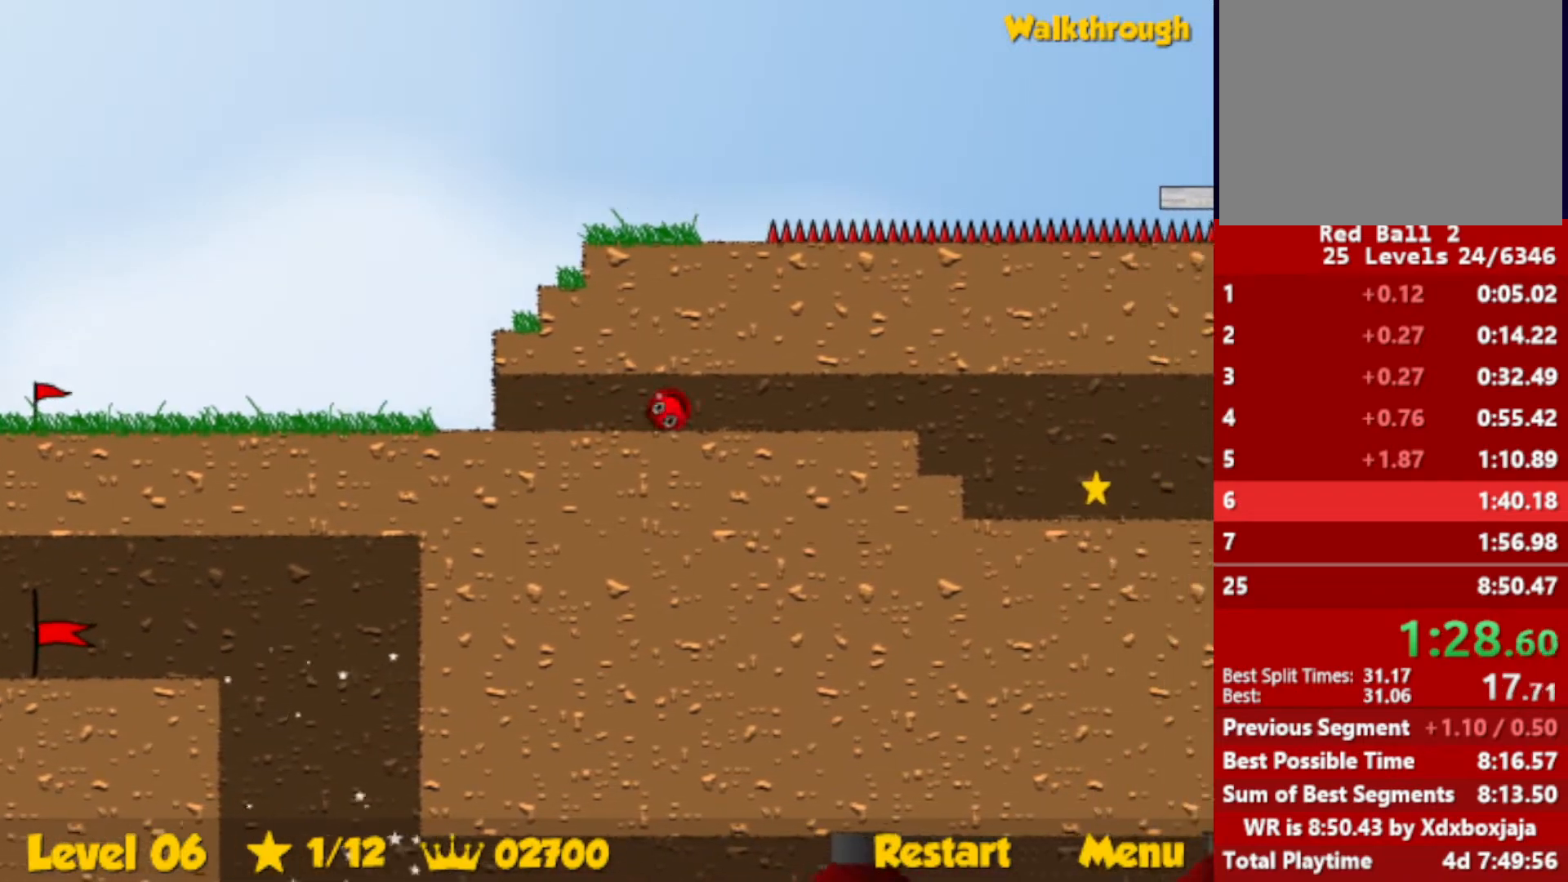
{"keys": ["right"], "events": []}
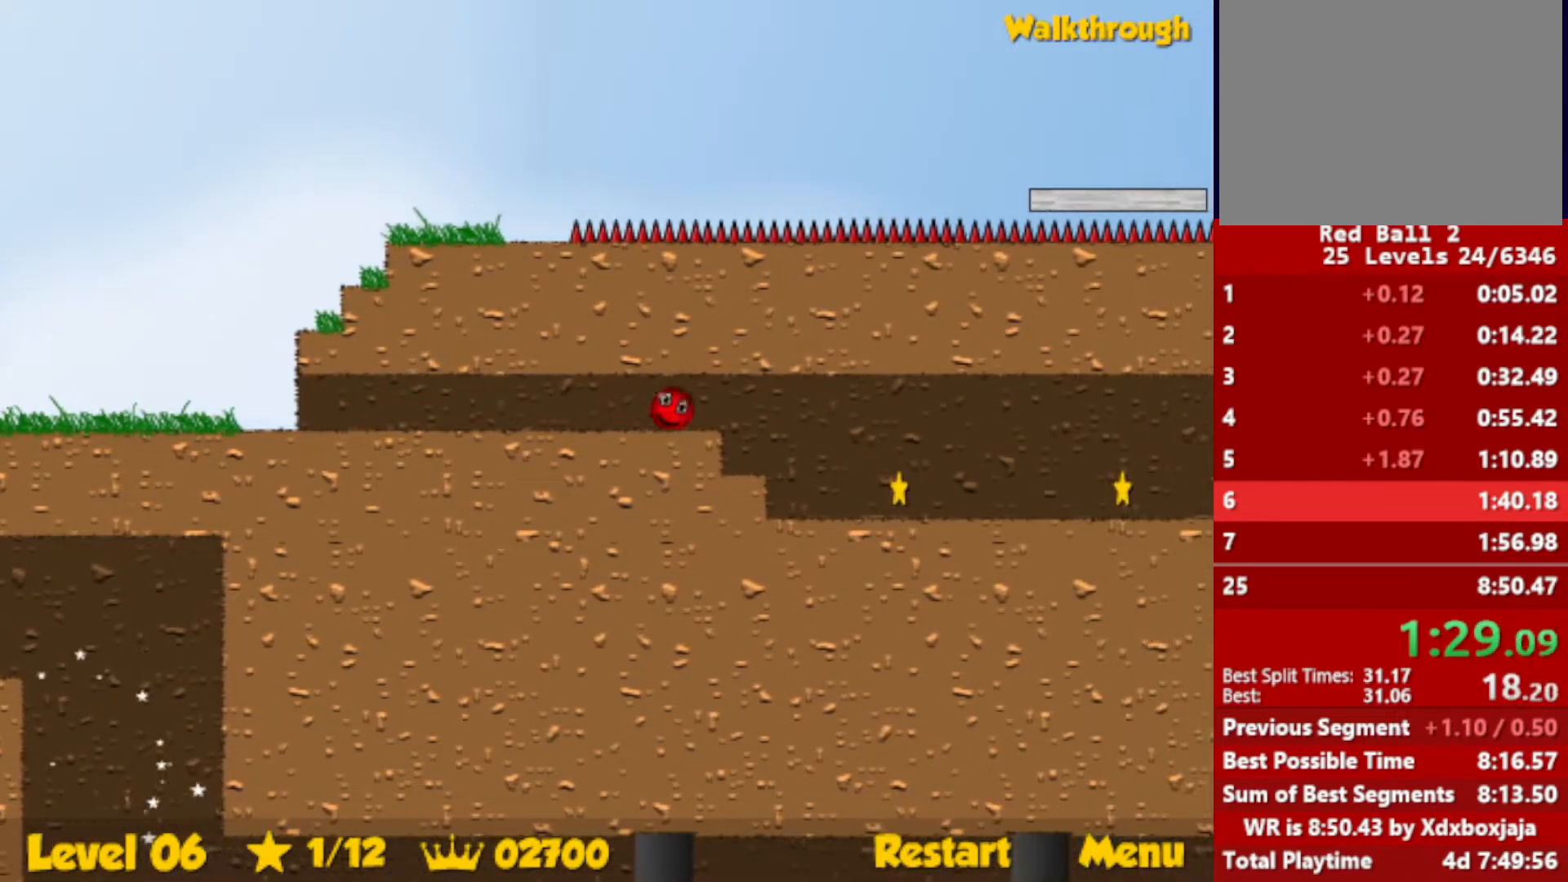
{"keys": ["right"], "events": []}
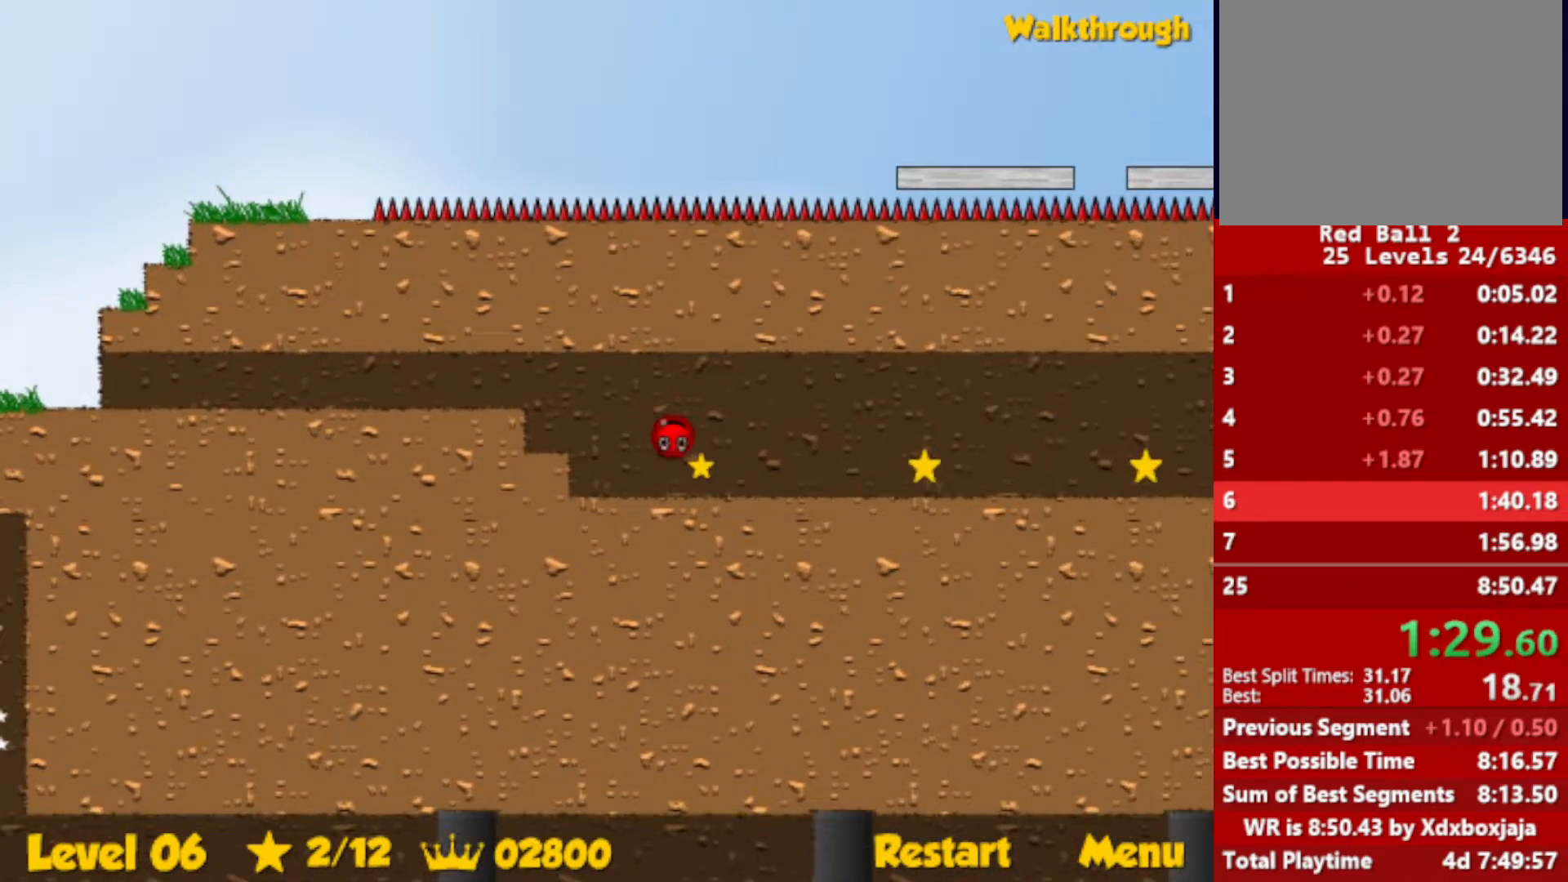
{"keys": ["right"], "events": []}
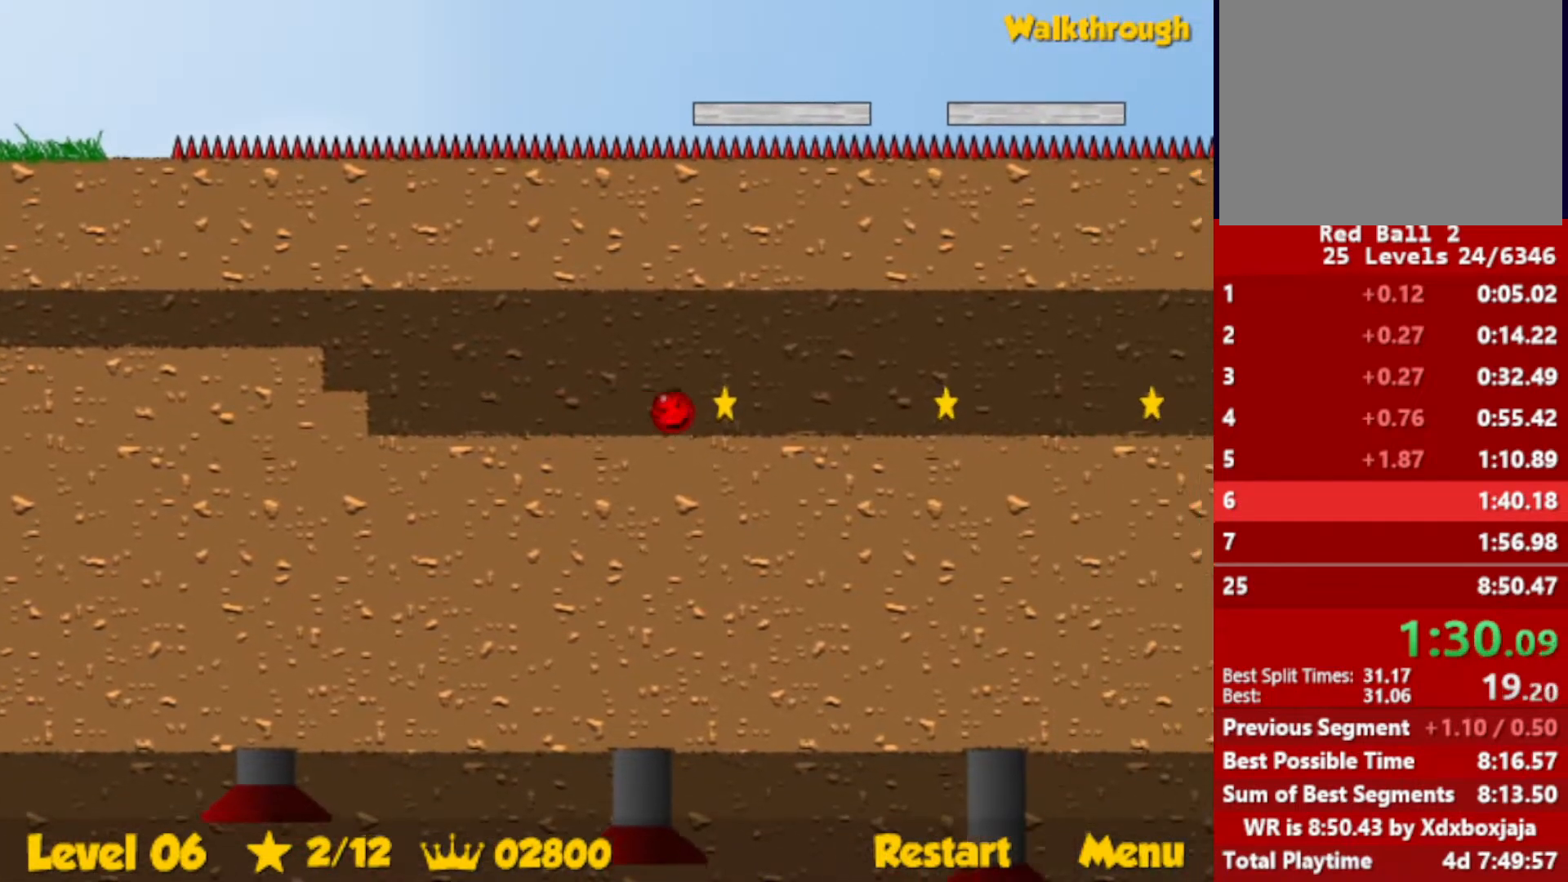
{"keys": ["right"], "events": []}
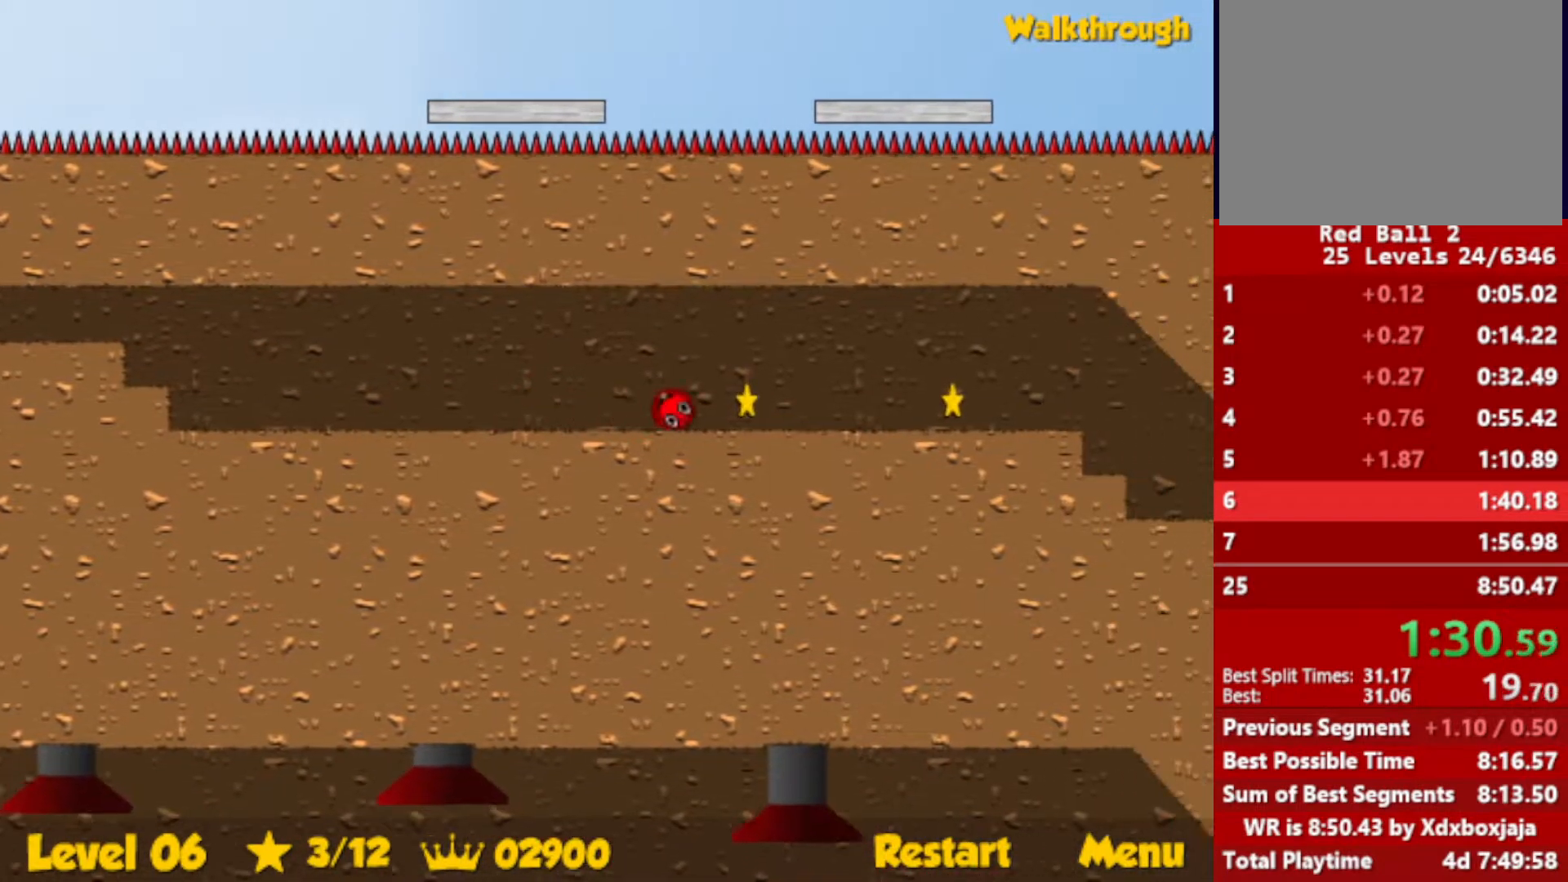
{"keys": ["right"], "events": []}
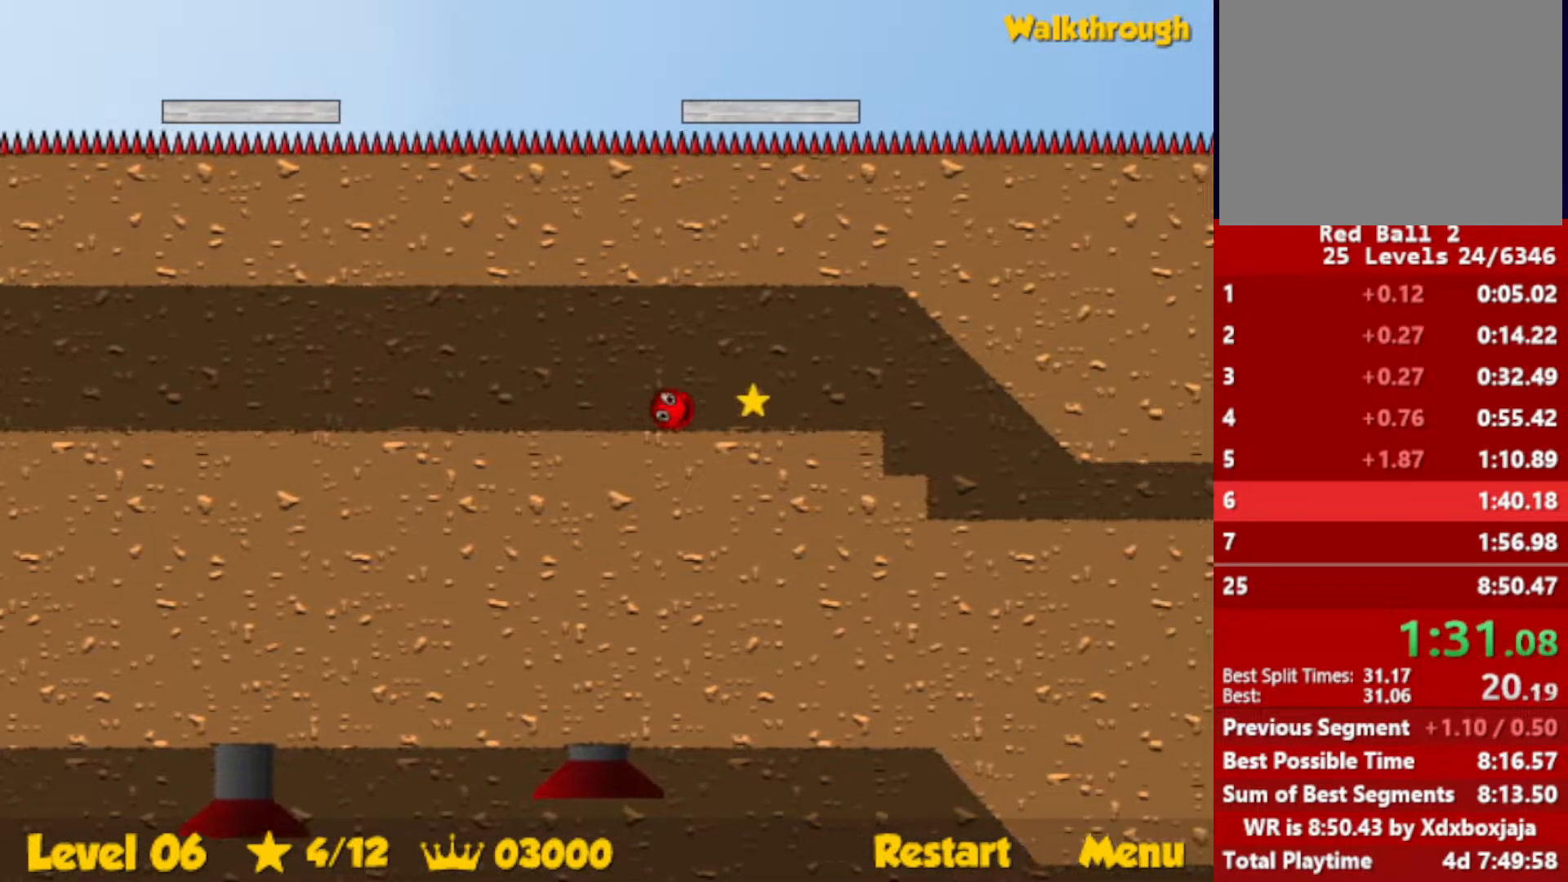
{"keys": ["right"], "events": []}
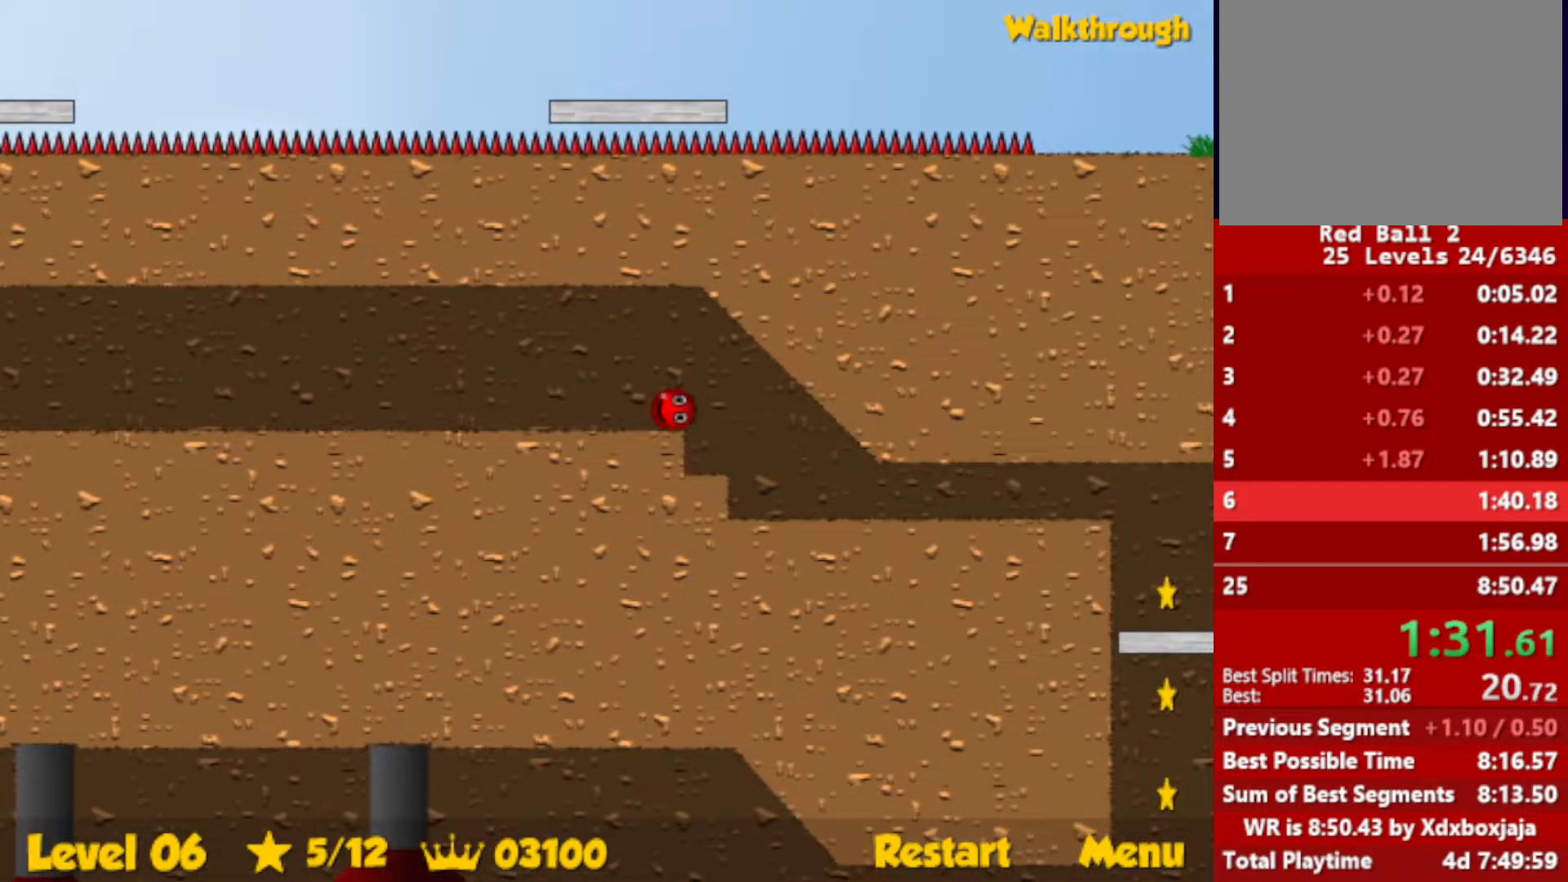
{"keys": ["down", "right"], "events": [[150, "down", "down"]]}
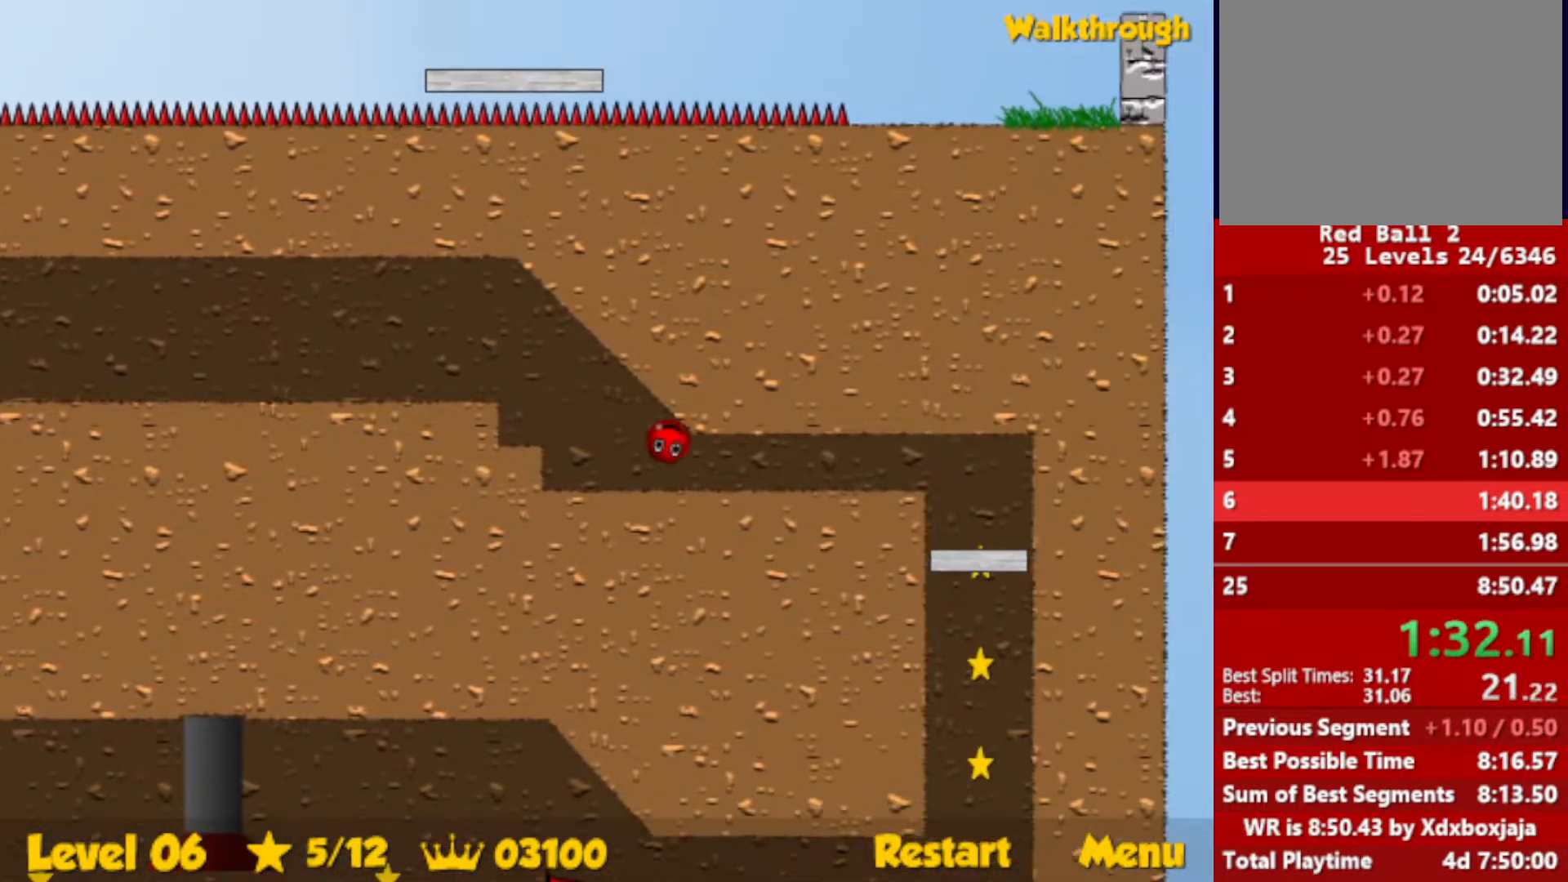
{"keys": ["down", "right"], "events": []}
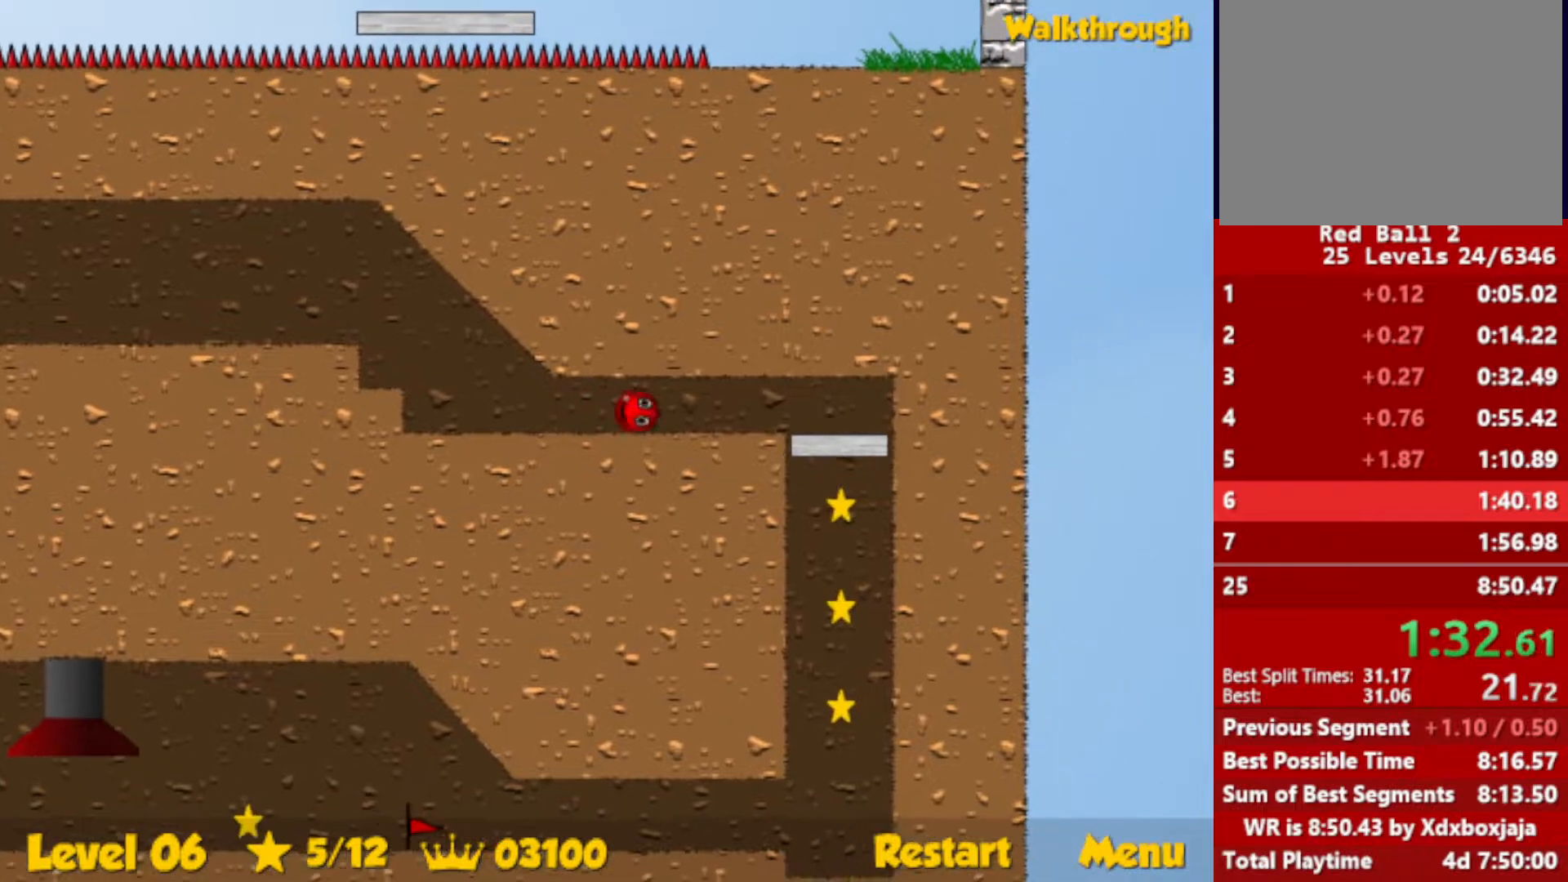
{"keys": ["down", "right"], "events": []}
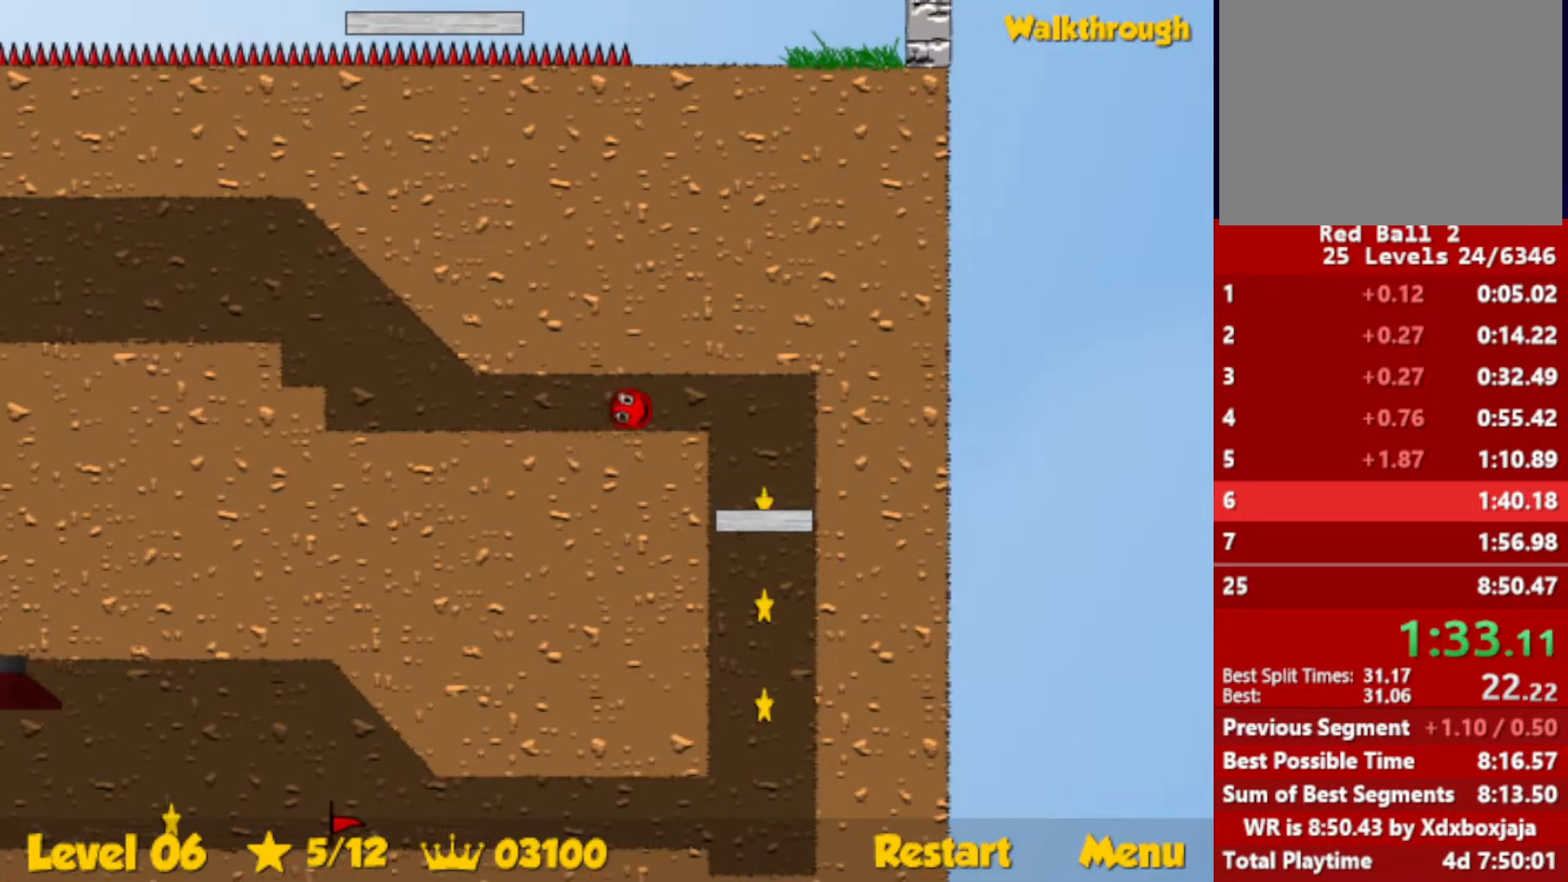
{"keys": ["down", "right"], "events": []}
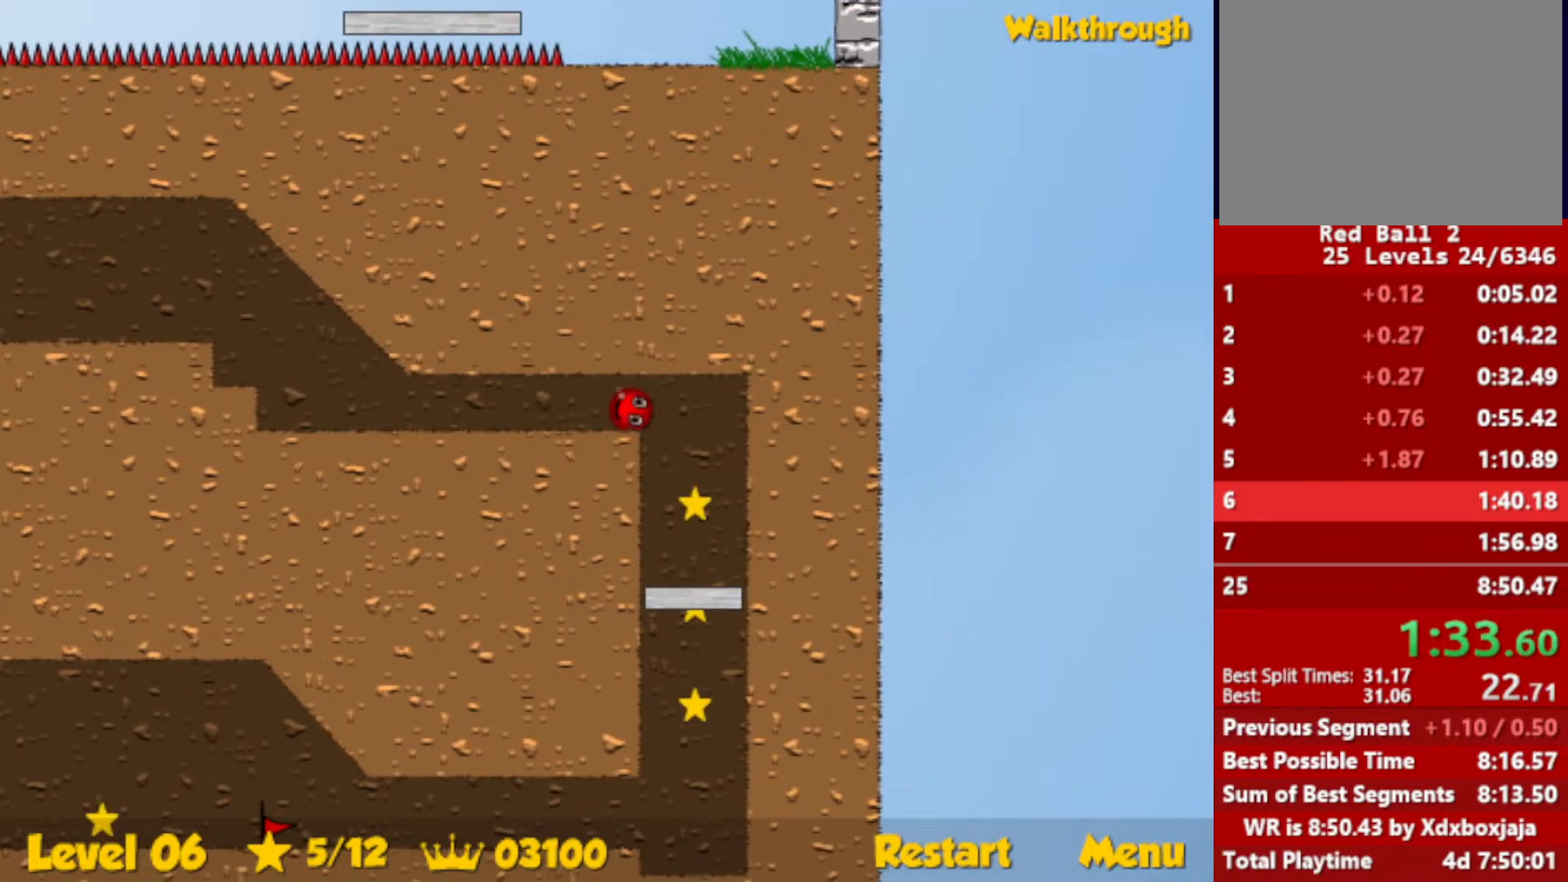
{"keys": ["down", "right"], "events": []}
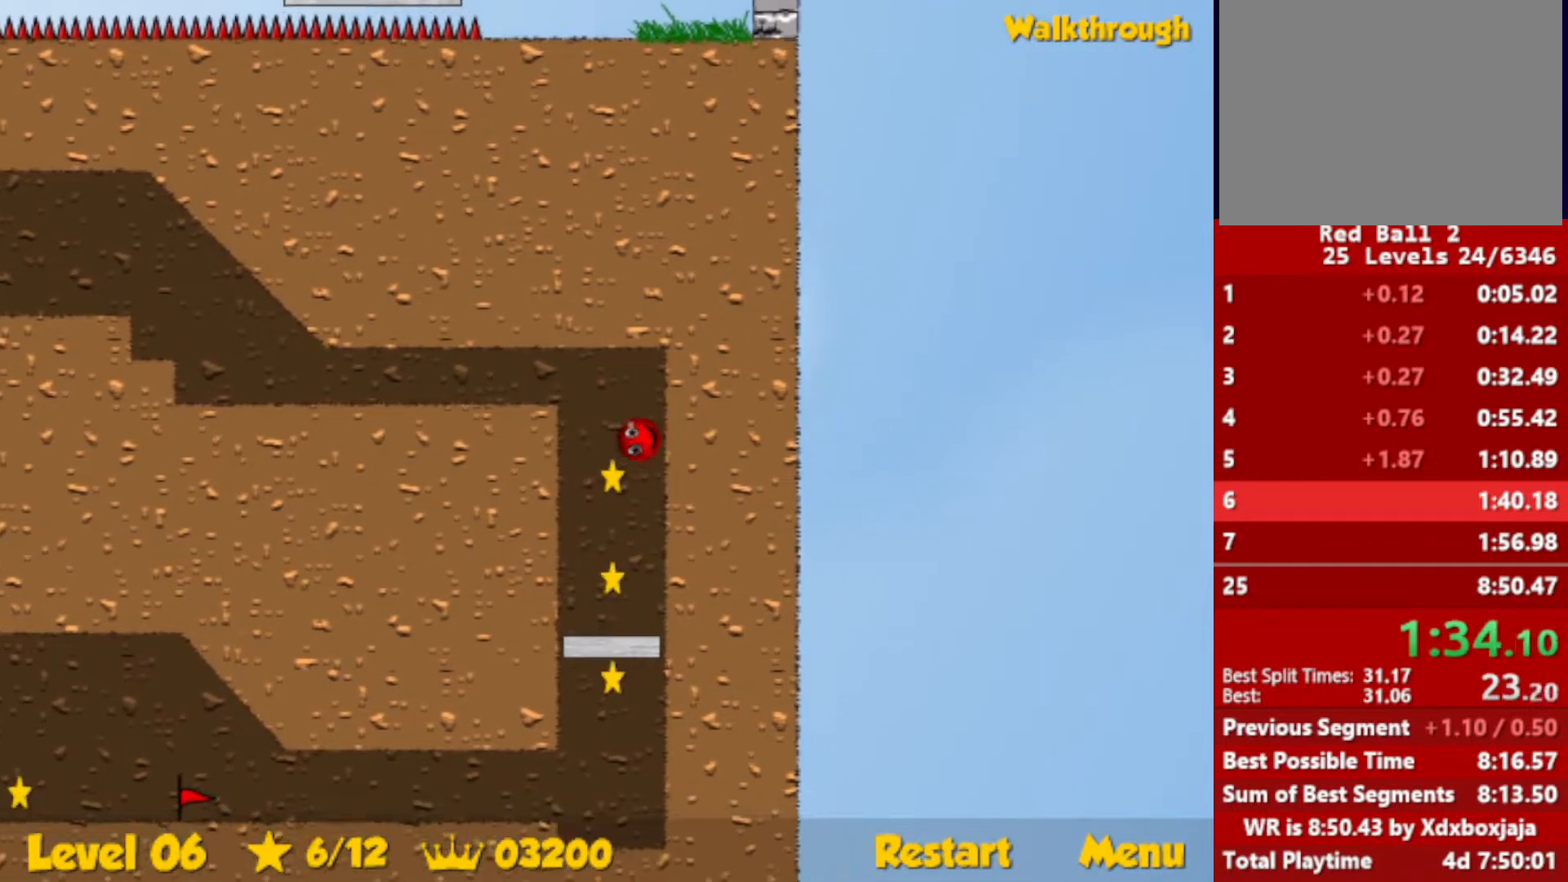
{"keys": ["right"], "events": [[350, "down", "up"]]}
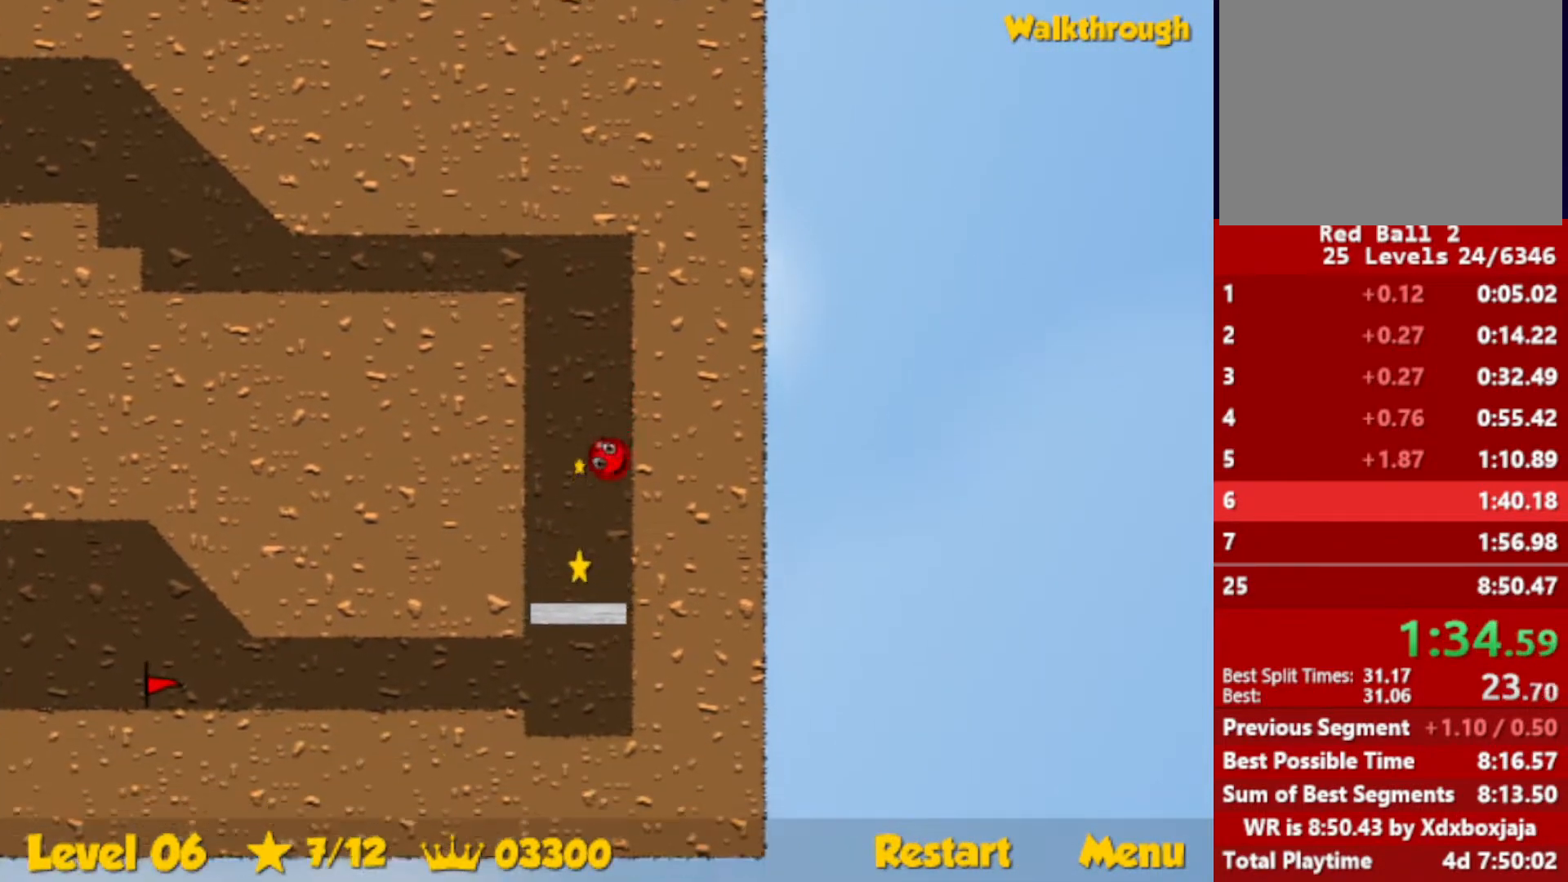
{"keys": ["left"], "events": [[17, "left", "down"], [67, "right", "up"]]}
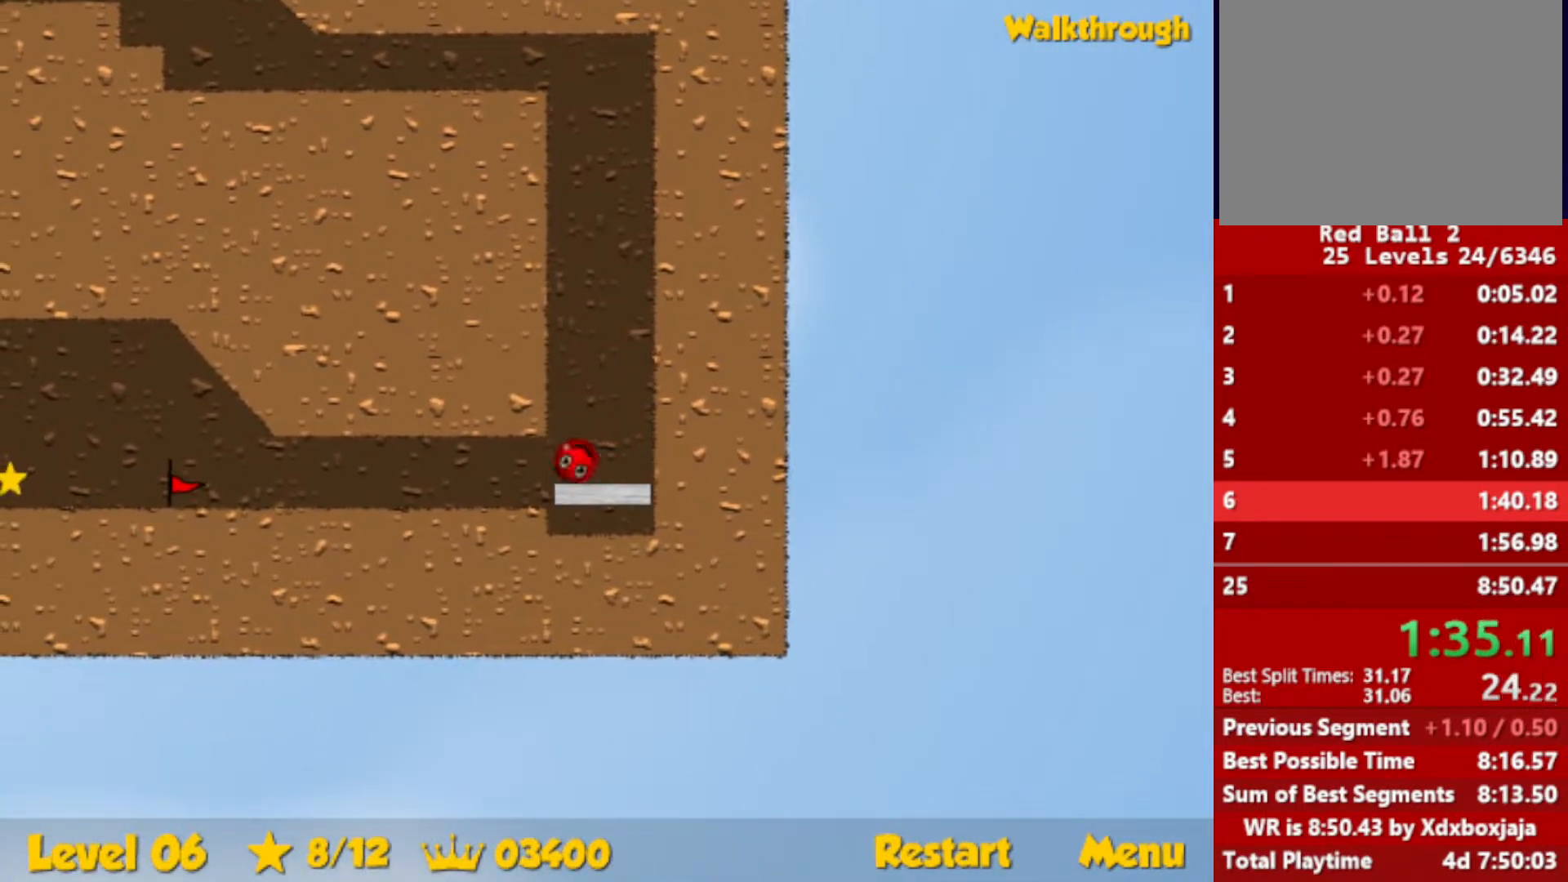
{"keys": ["left"], "events": []}
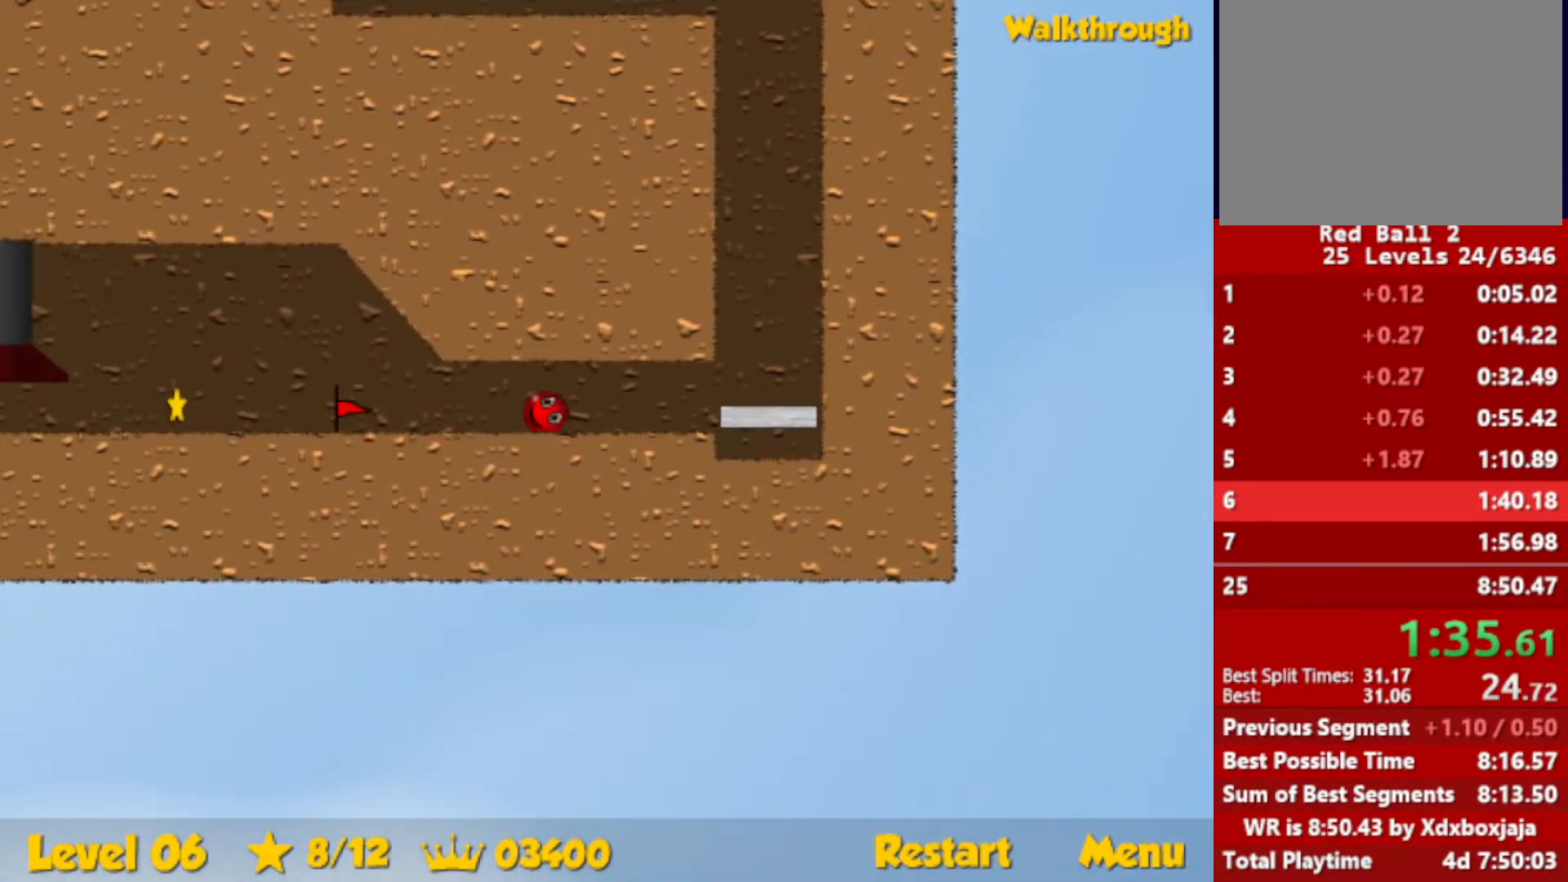
{"keys": ["left"], "events": []}
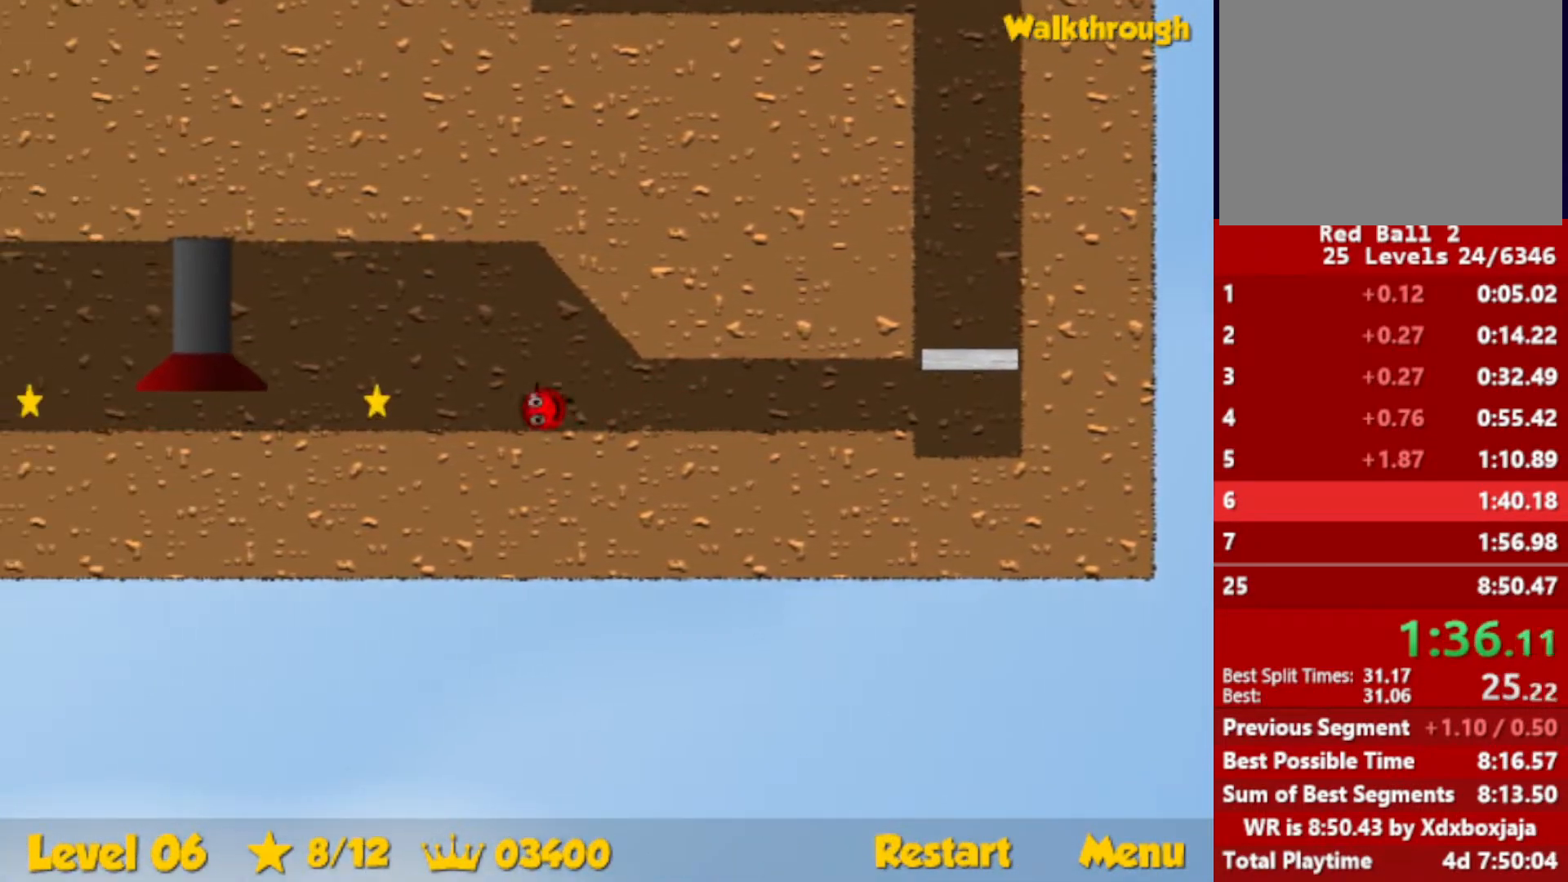
{"keys": ["left"], "events": []}